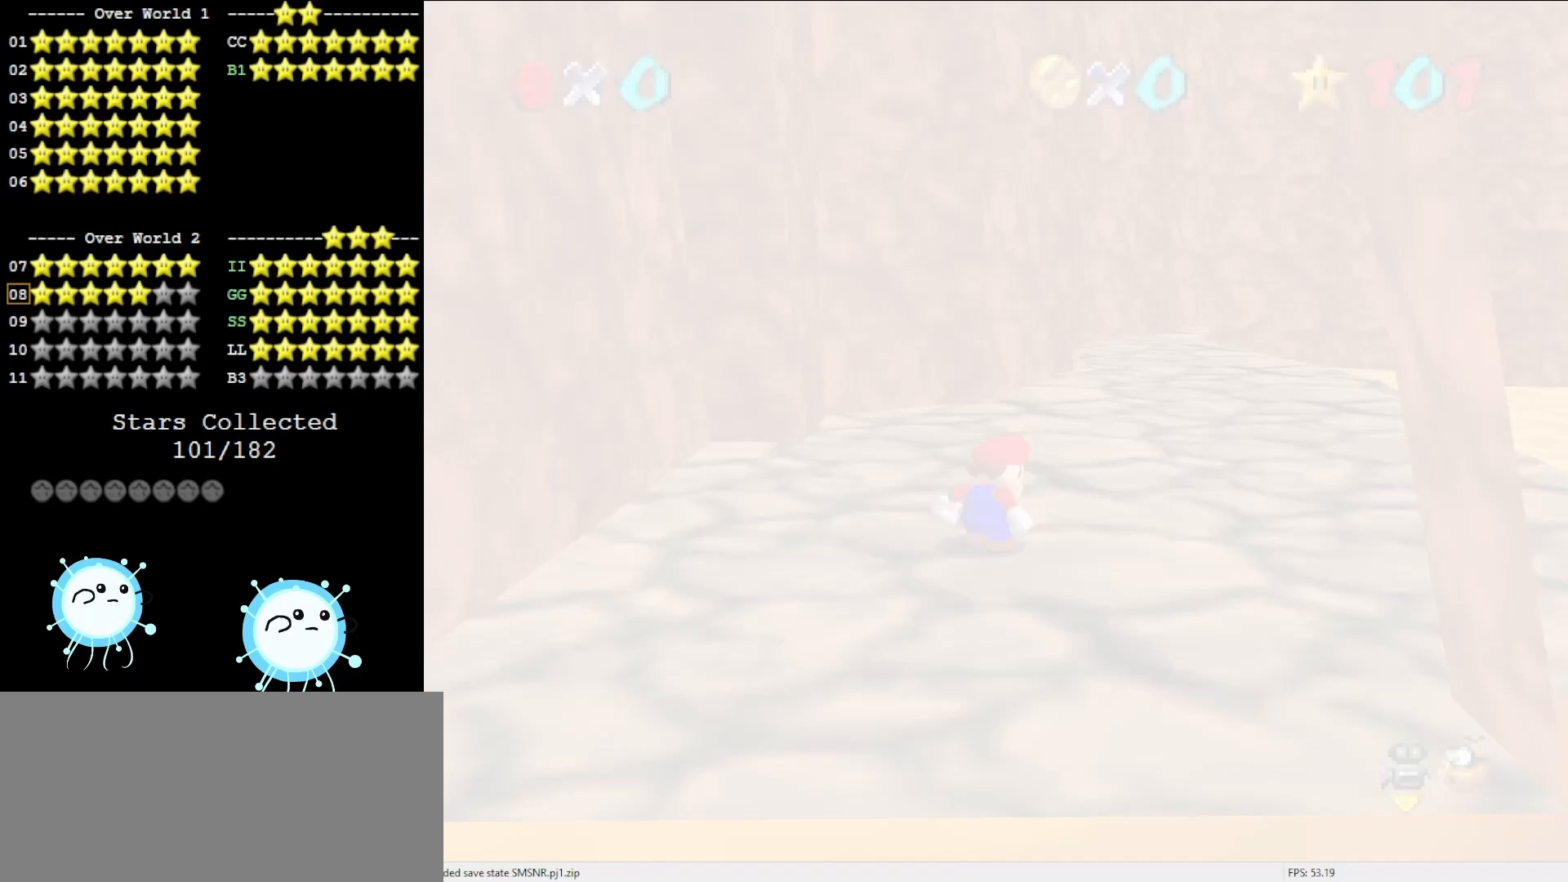
Gameplay with a controller (Nintendo layout); each line is a JSON object with the inputs held at the frame after it. "events" lists button and stick changes between this image and that frame as [ms after this image, input, new state], when the widget could be followed in between. Not read: L3 R3.
{"buttons": [], "left_stick": "center", "events": []}
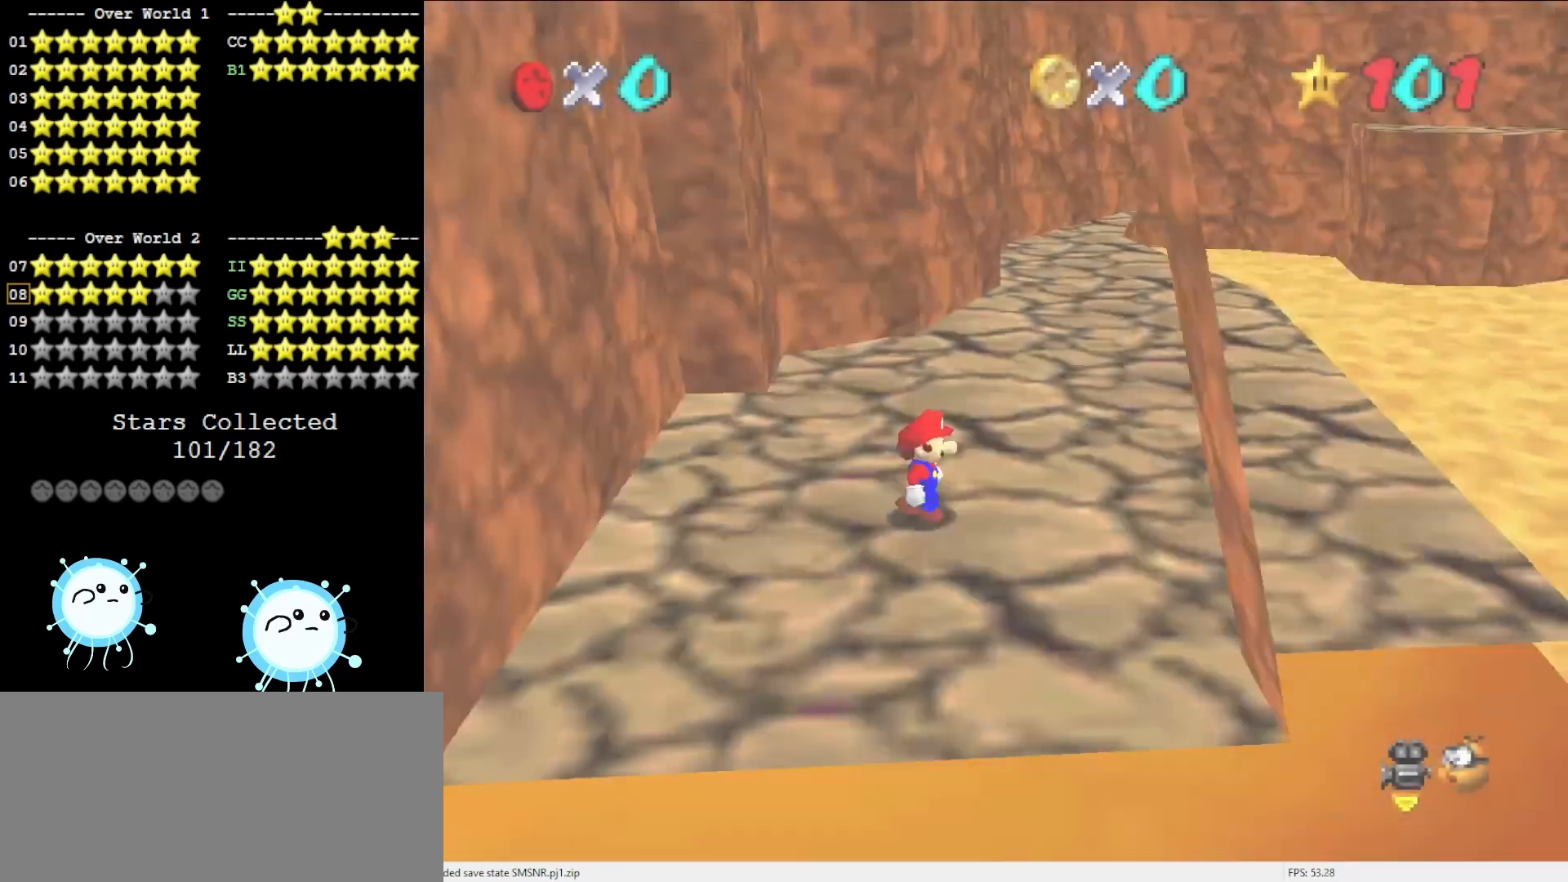
{"buttons": ["A"], "left_stick": "up-right", "events": [[17, "left_stick", "up-right"], [483, "A", "down"]]}
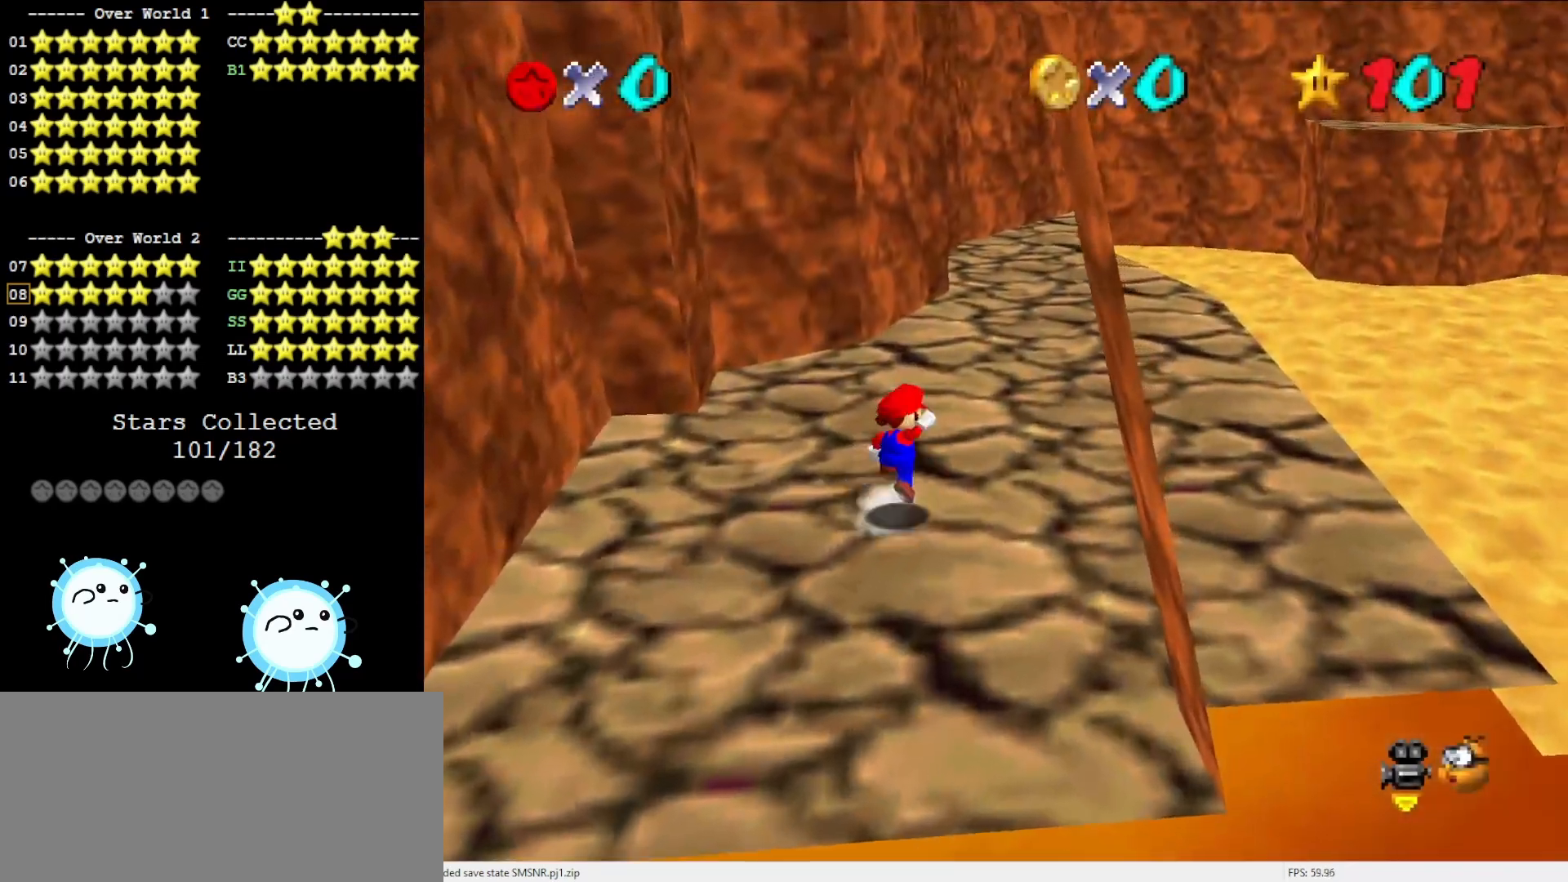
{"buttons": ["A"], "left_stick": "up-right", "events": []}
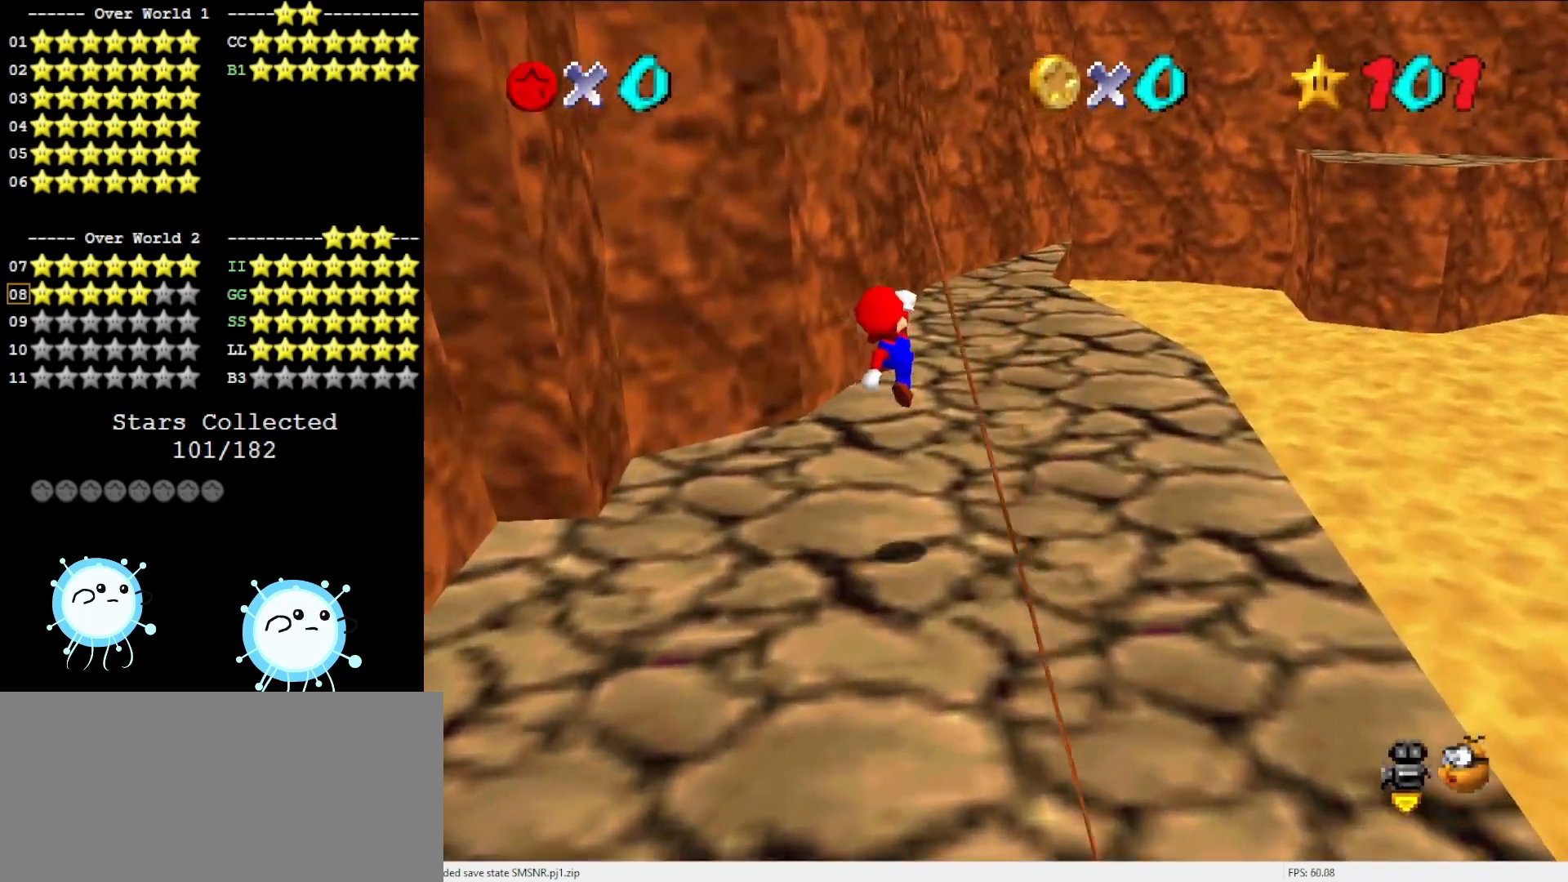
{"buttons": [], "left_stick": "up-right", "events": [[67, "A", "up"]]}
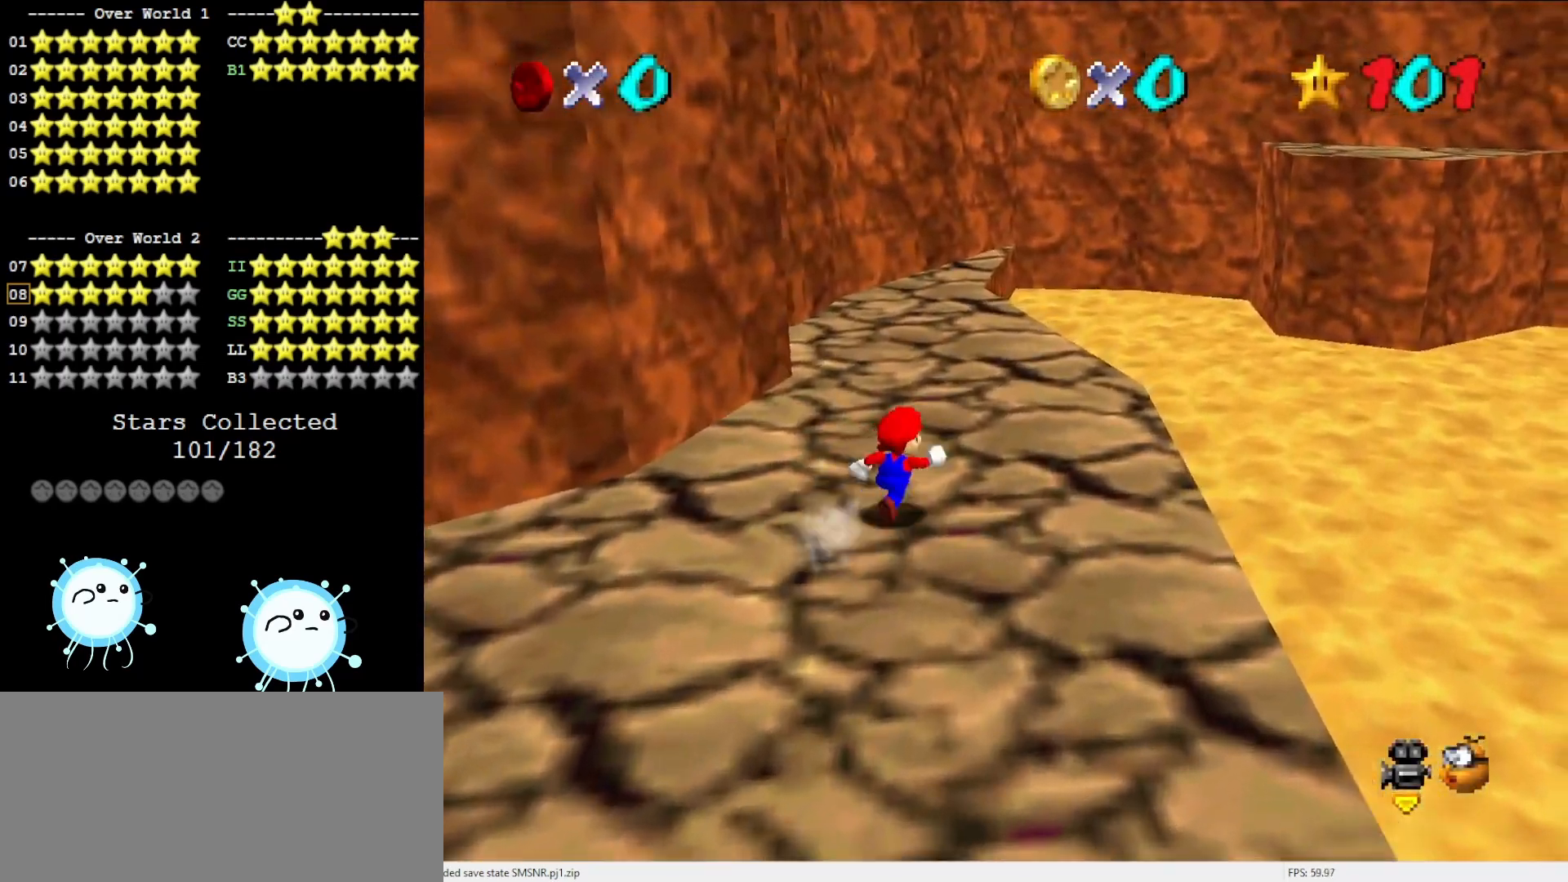
{"buttons": [], "left_stick": "up", "events": [[50, "left_stick", "up"], [333, "Z", "down"], [383, "A", "down"], [450, "A", "up"], [483, "Z", "up"]]}
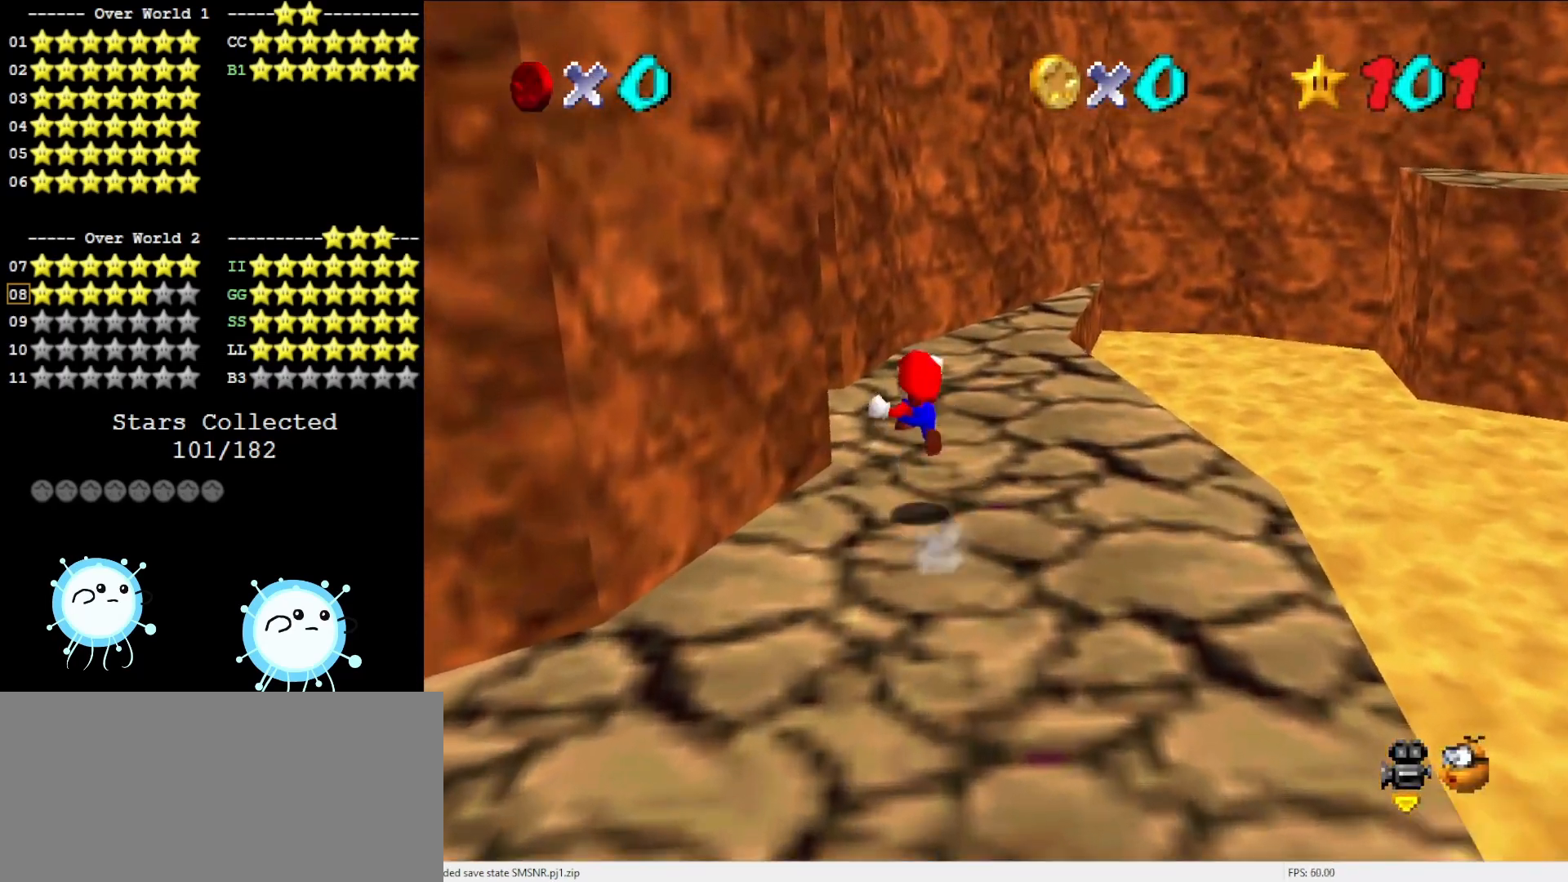
{"buttons": ["A"], "left_stick": "left", "events": [[117, "C_DOWN", "down"], [117, "C_RIGHT", "down"], [117, "left_stick", "left"], [250, "C_RIGHT", "up"], [267, "C_RIGHT", "down"], [333, "left_stick", "up"], [400, "C_RIGHT", "up"], [433, "C_DOWN", "up"], [483, "A", "down"], [483, "left_stick", "left"]]}
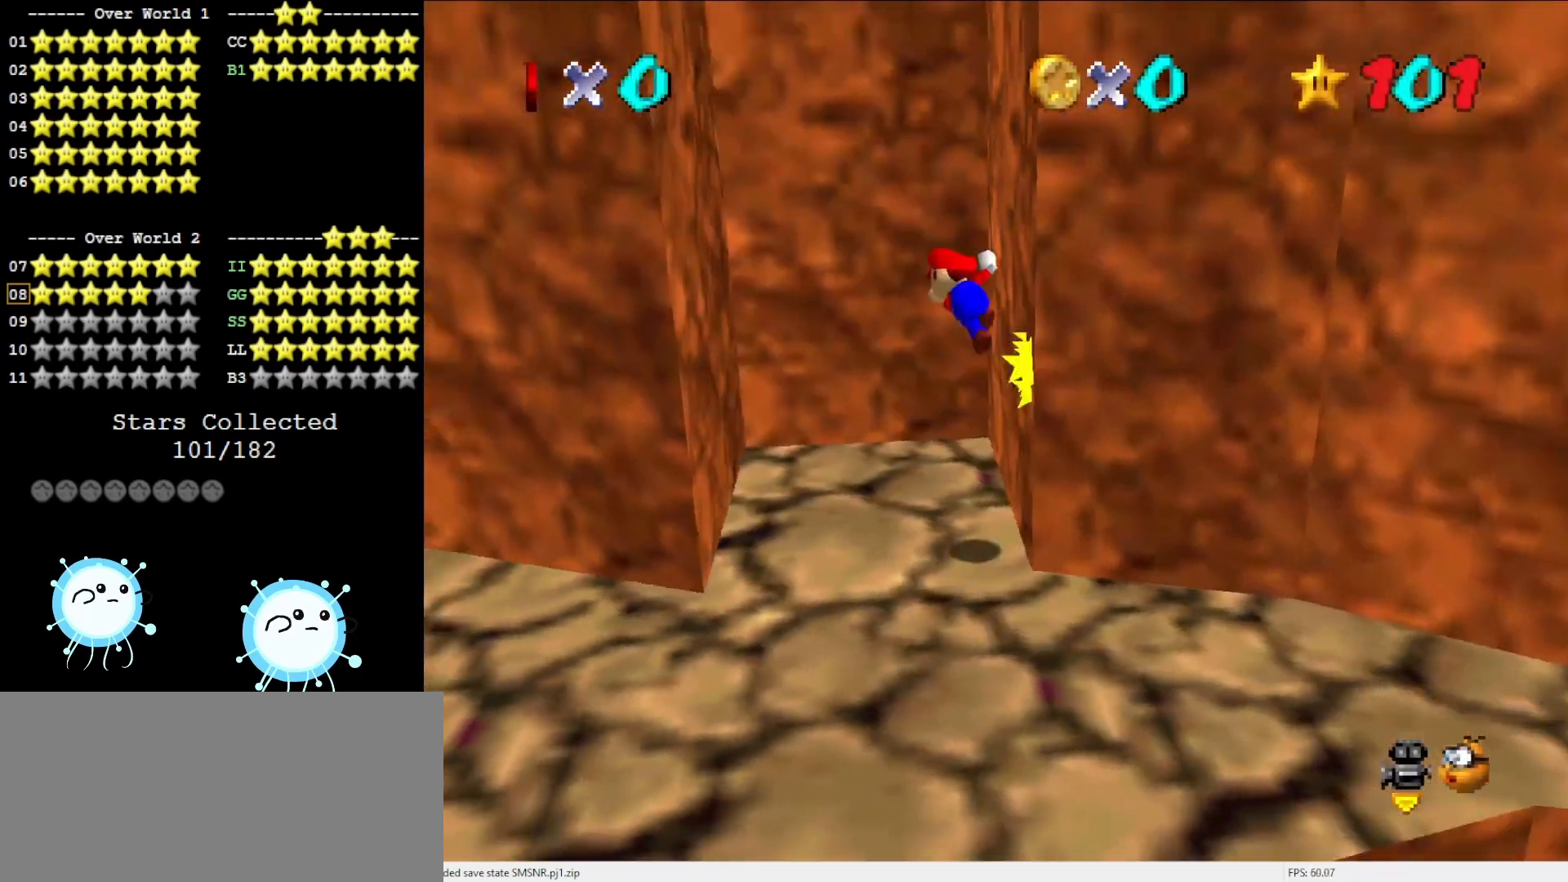
{"buttons": ["A"], "left_stick": "up-right", "events": [[300, "A", "up"], [400, "A", "down"], [433, "left_stick", "up-right"]]}
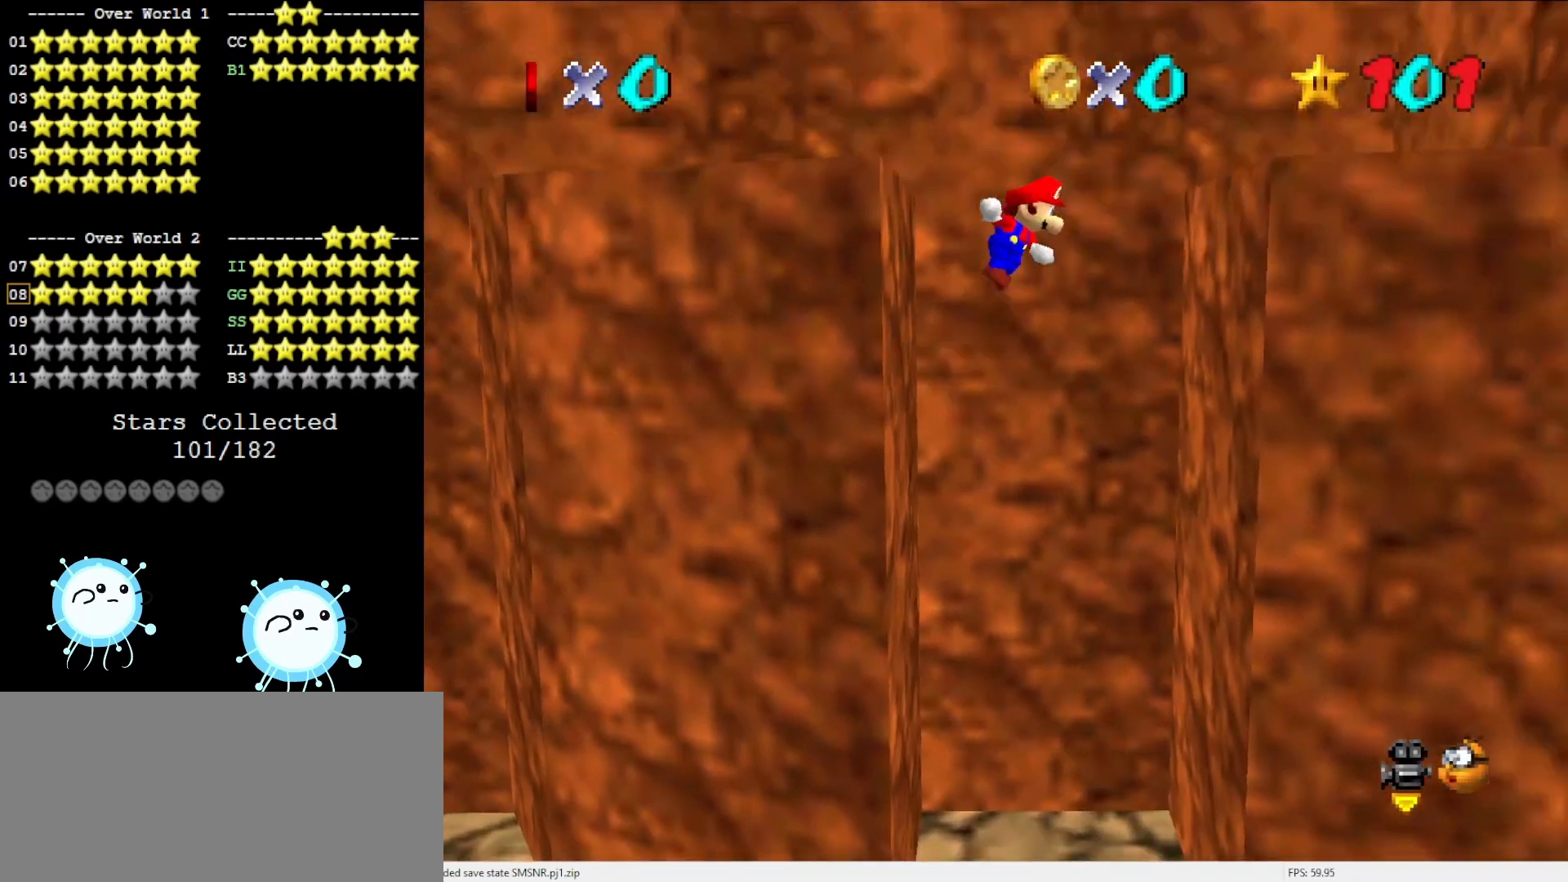
{"buttons": [], "left_stick": "up", "events": [[83, "left_stick", "center"], [200, "A", "up"], [283, "C_LEFT", "down"], [417, "C_LEFT", "up"], [467, "left_stick", "up"]]}
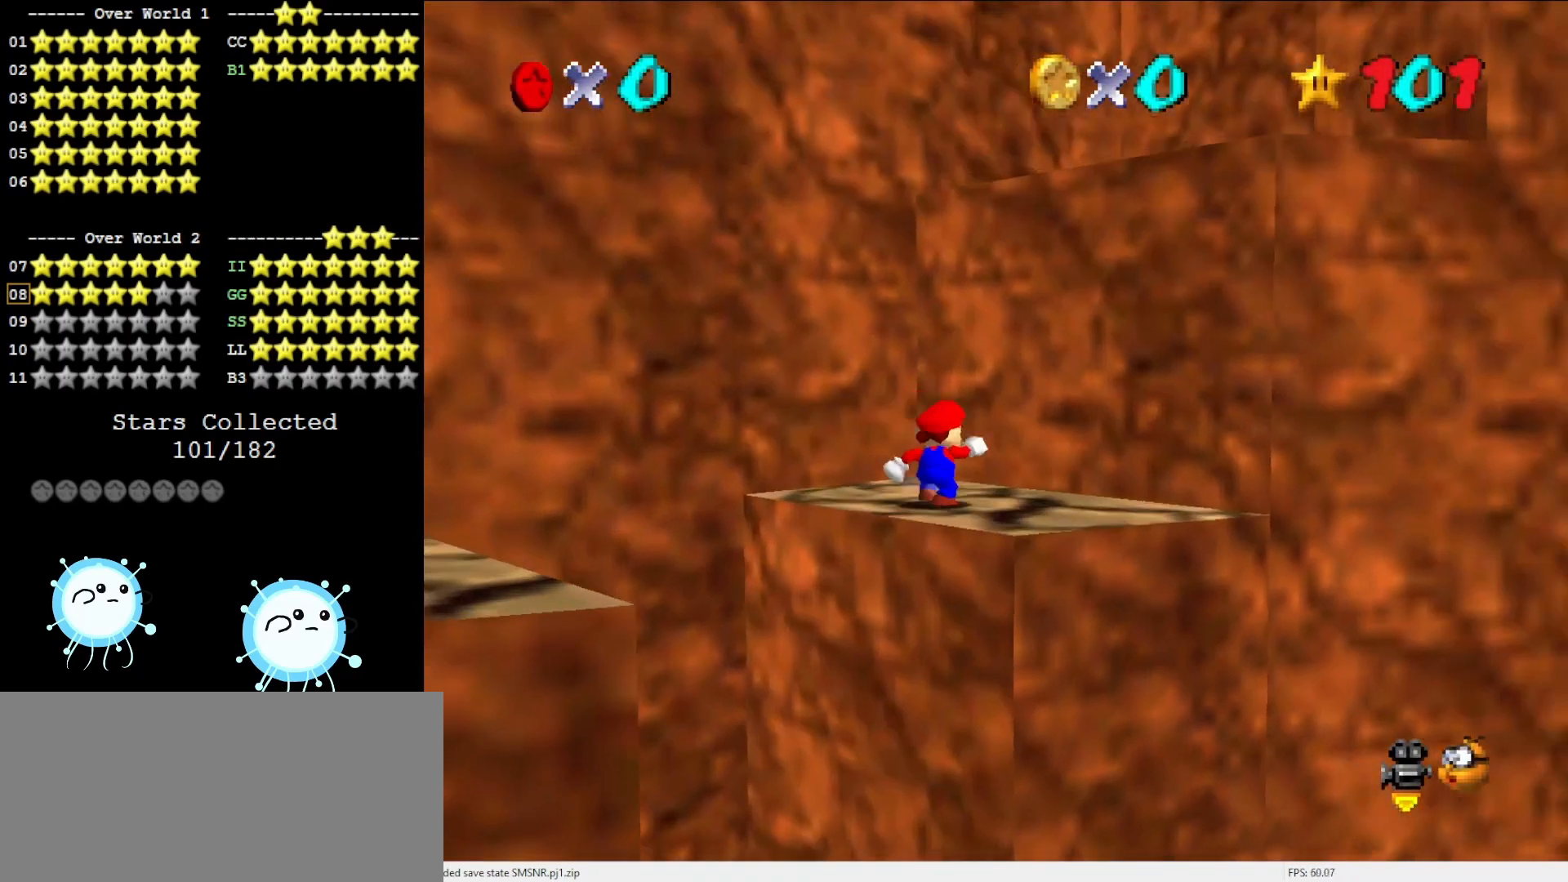
{"buttons": [], "left_stick": "up", "events": [[200, "left_stick", "up-left"], [283, "A", "down"], [367, "left_stick", "up"], [400, "A", "up"]]}
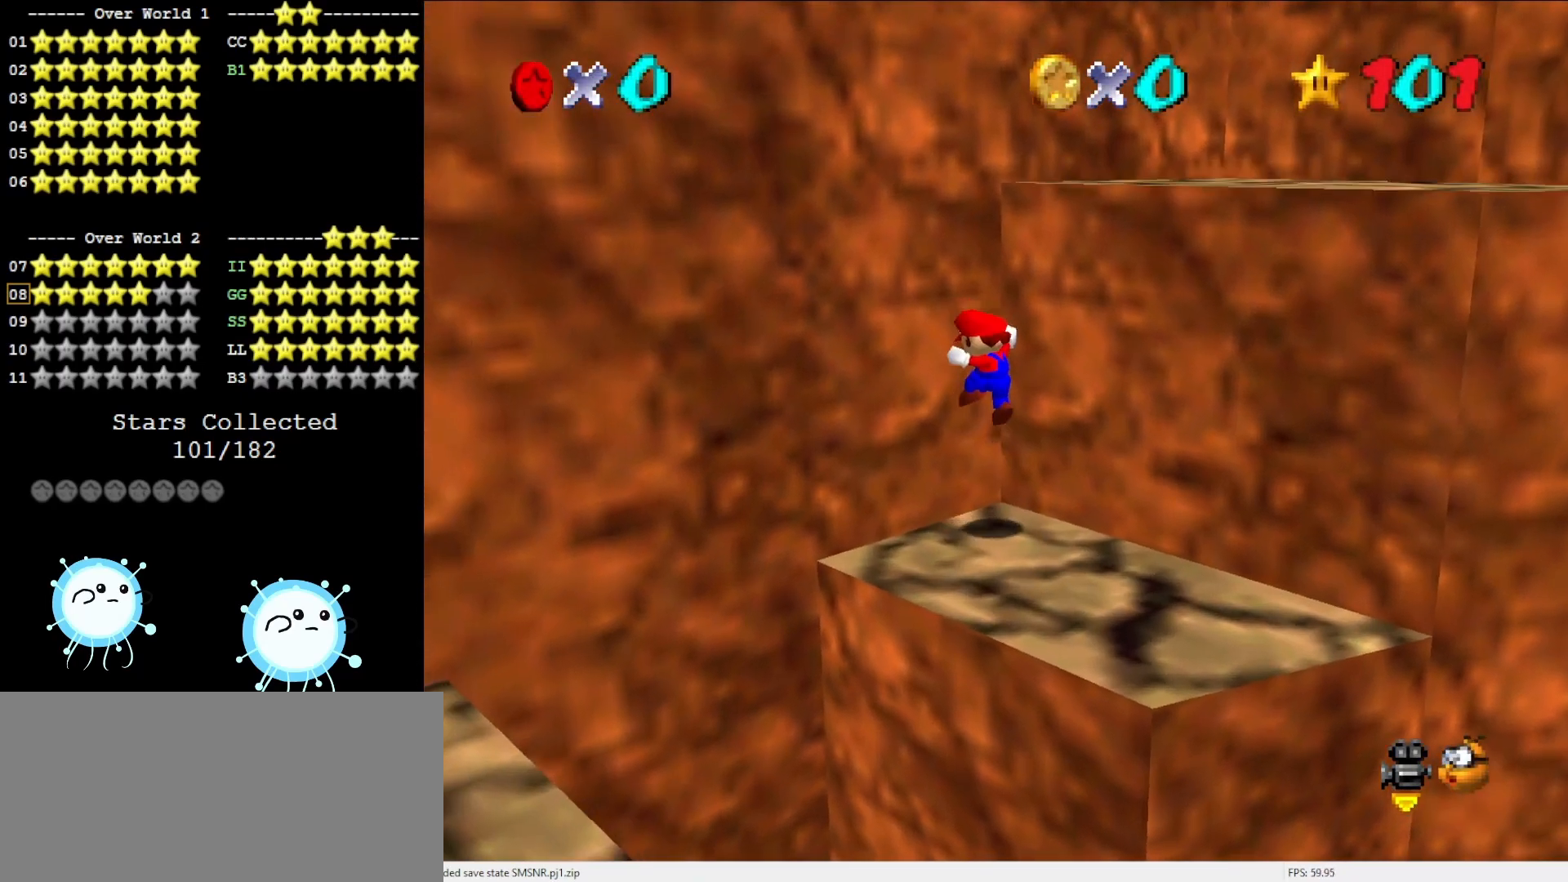
{"buttons": [], "left_stick": "up-right", "events": [[33, "A", "down"], [33, "left_stick", "up-right"], [250, "A", "up"], [250, "left_stick", "up"], [400, "left_stick", "up-right"]]}
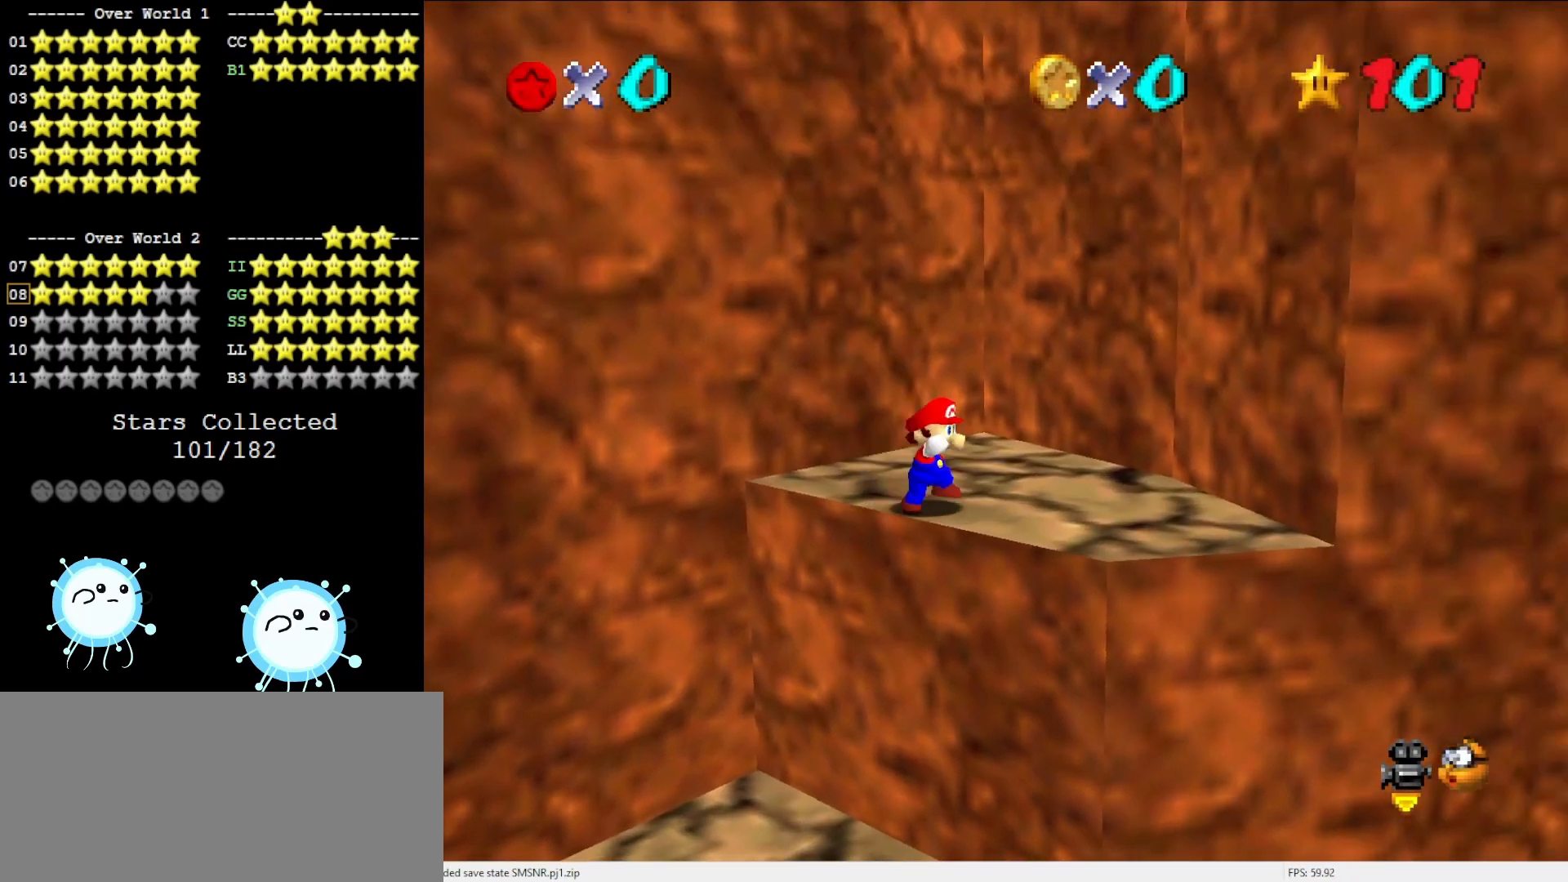
{"buttons": ["A"], "left_stick": "up", "events": [[167, "left_stick", "down-left"], [300, "left_stick", "up-left"], [367, "A", "down"], [367, "left_stick", "up"]]}
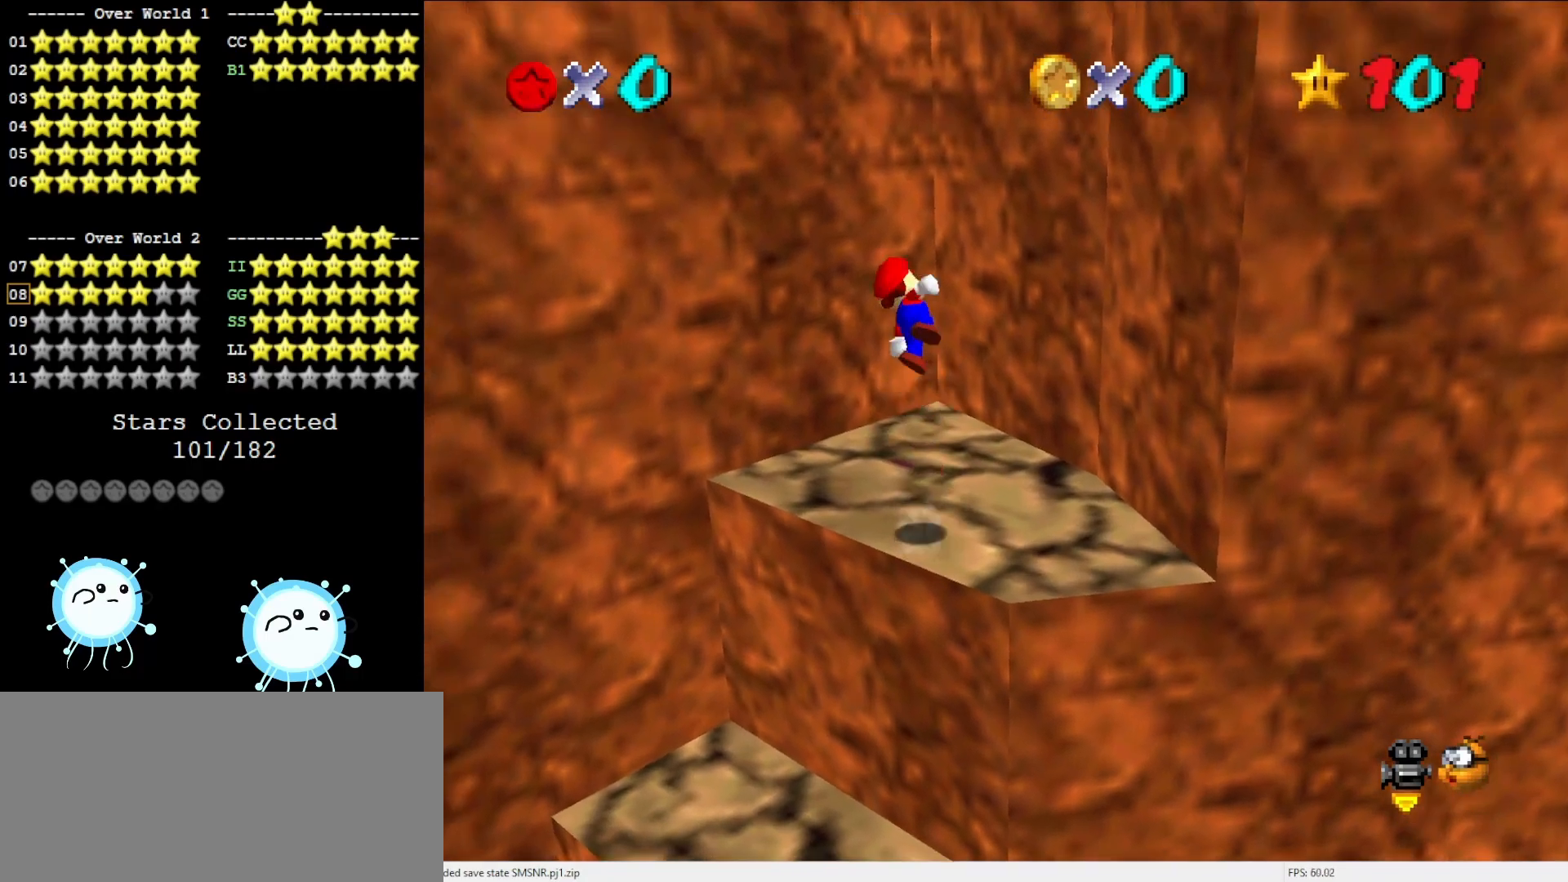
{"buttons": [], "left_stick": "up", "events": [[350, "A", "up"]]}
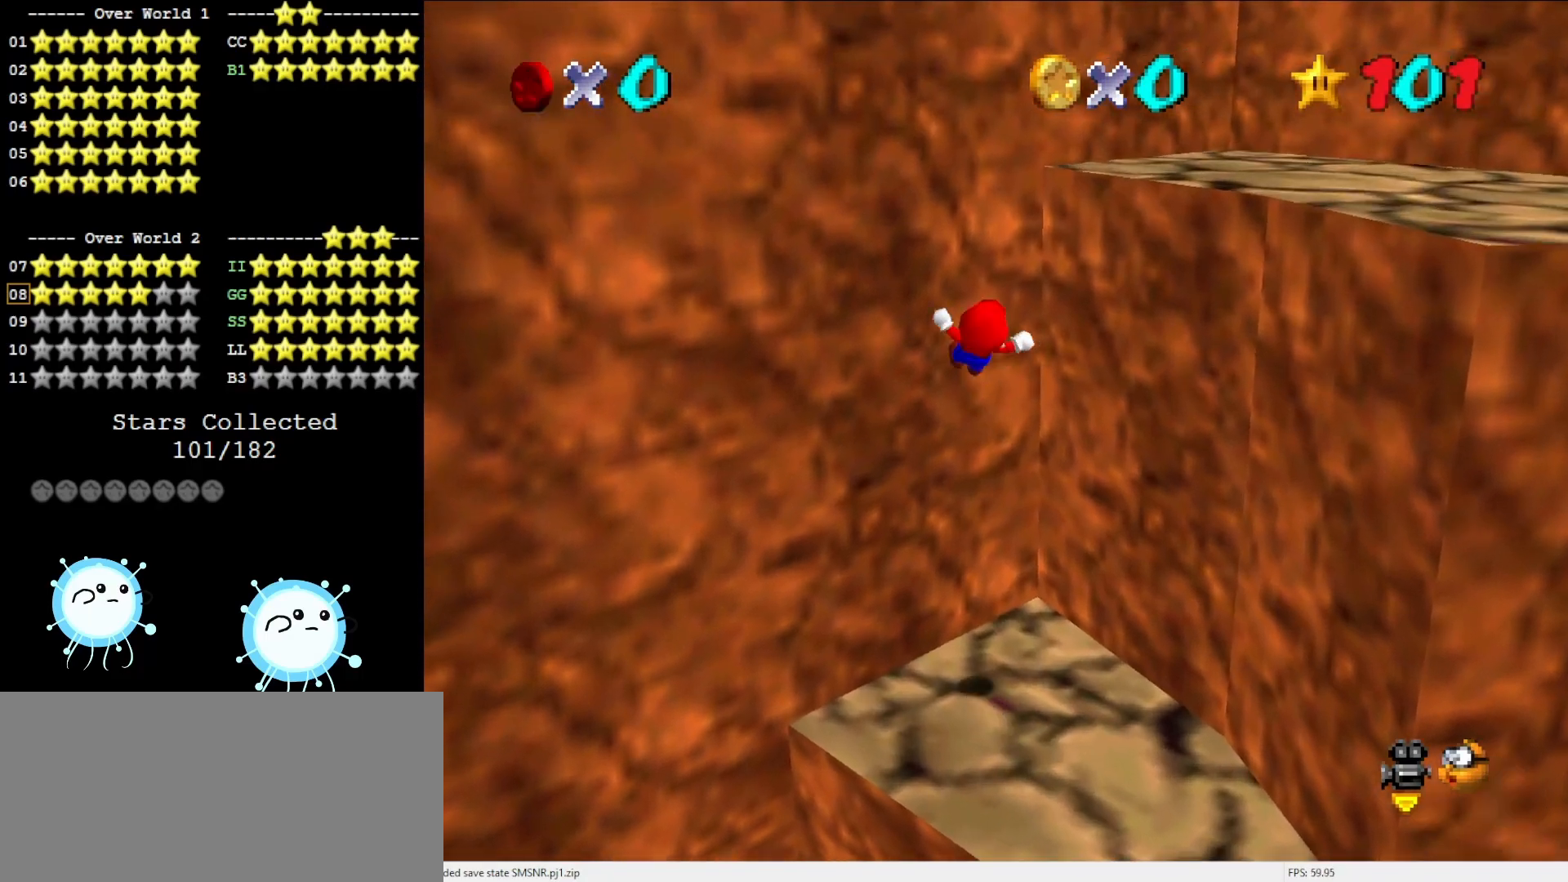
{"buttons": [], "left_stick": "up", "events": [[200, "A", "down"], [283, "left_stick", "up-right"], [467, "A", "up"], [467, "left_stick", "up"]]}
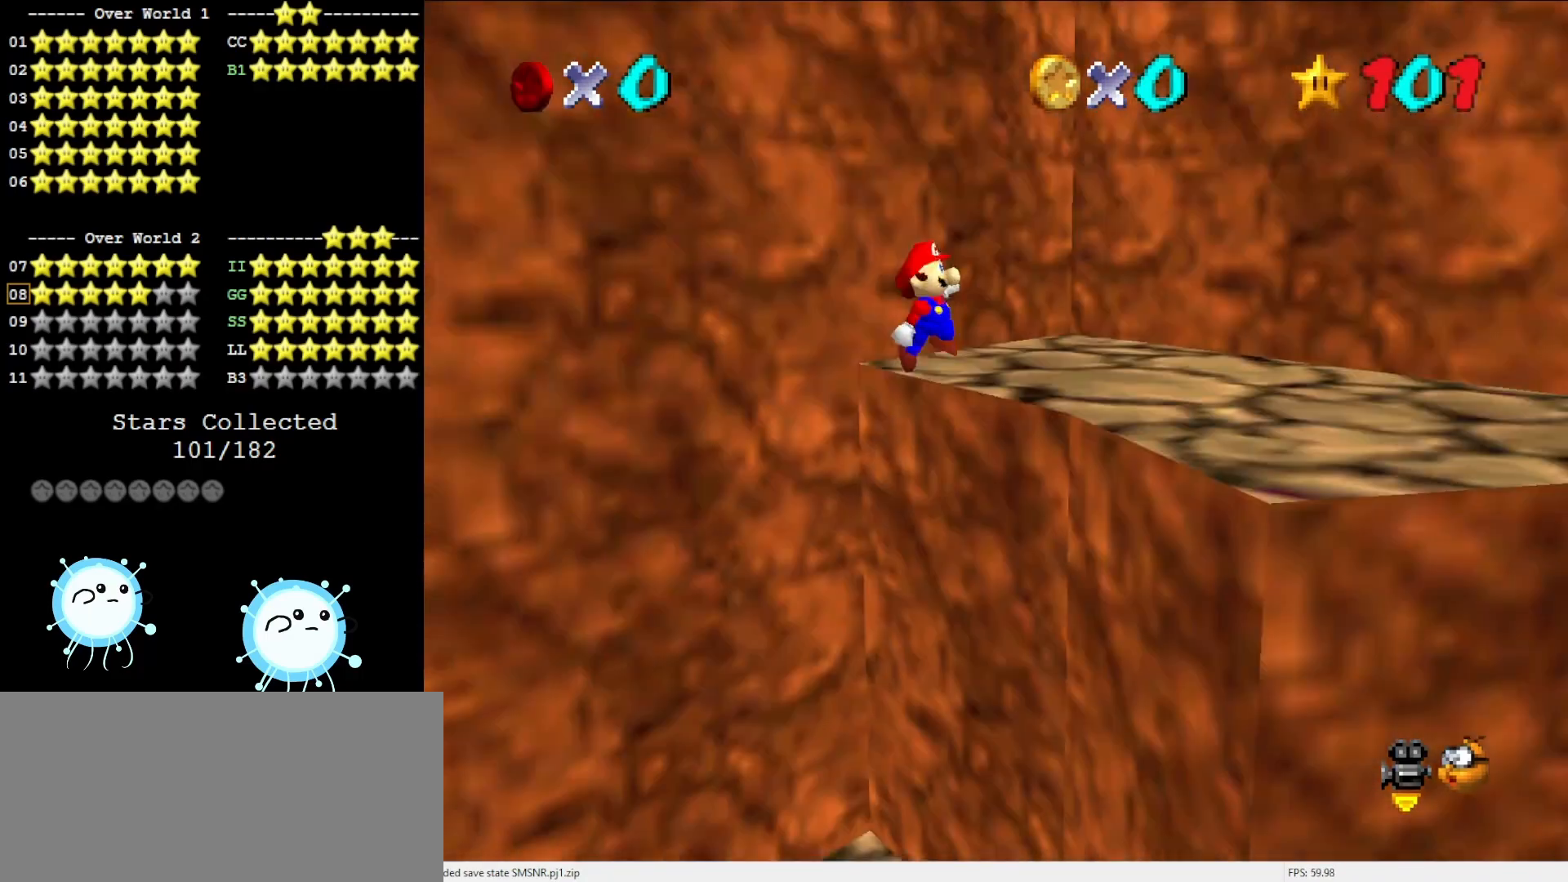
{"buttons": [], "left_stick": "down-left", "events": [[350, "left_stick", "right"], [483, "left_stick", "down-left"]]}
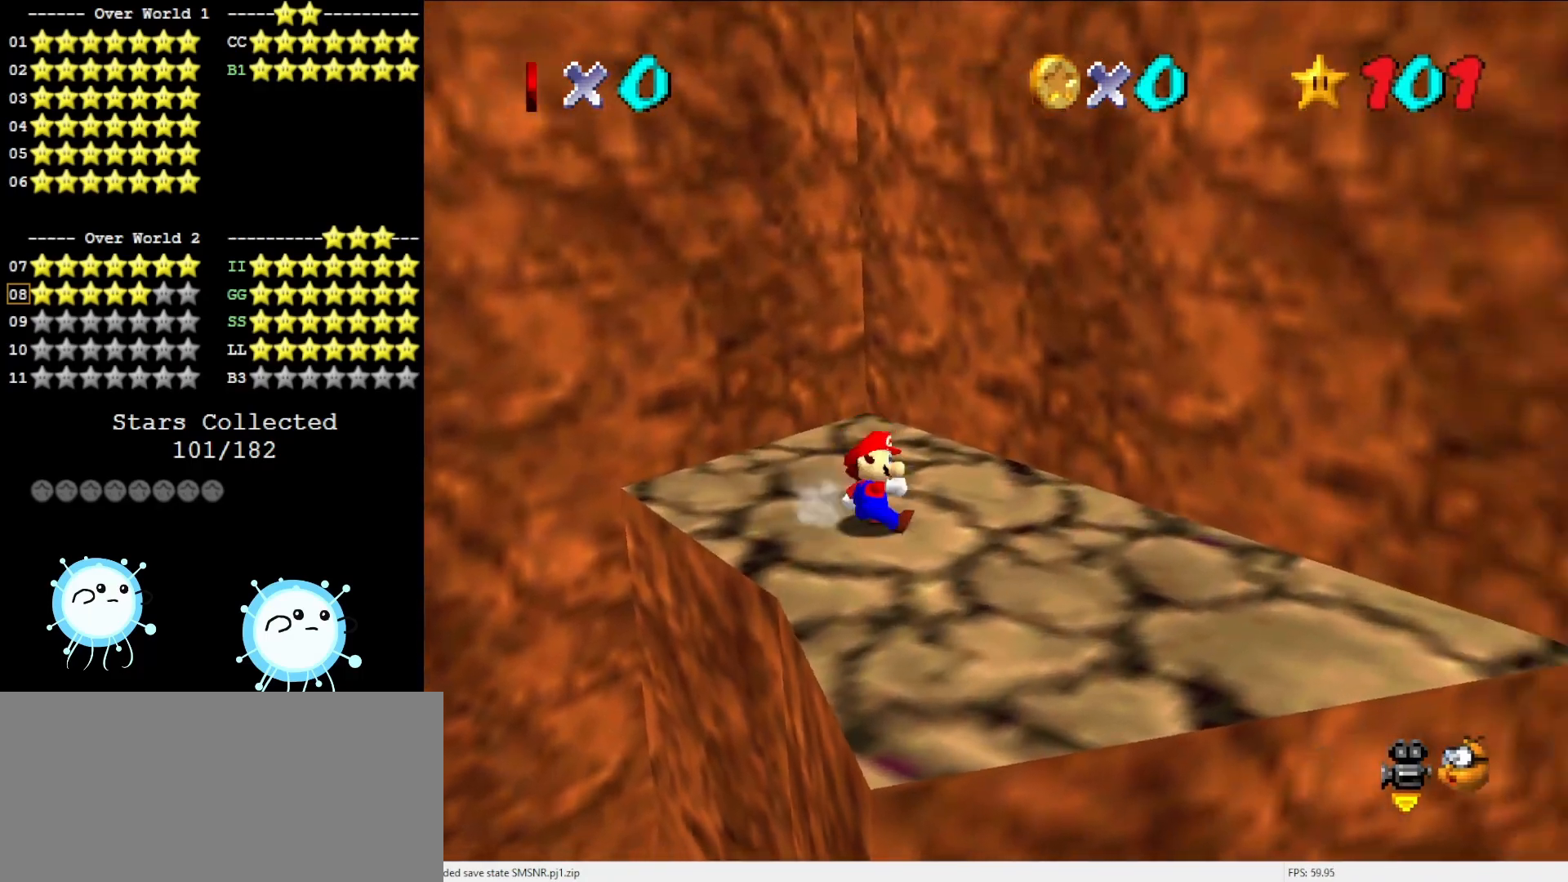
{"buttons": ["A"], "left_stick": "up", "events": [[33, "left_stick", "left"], [100, "A", "down"], [150, "left_stick", "up"]]}
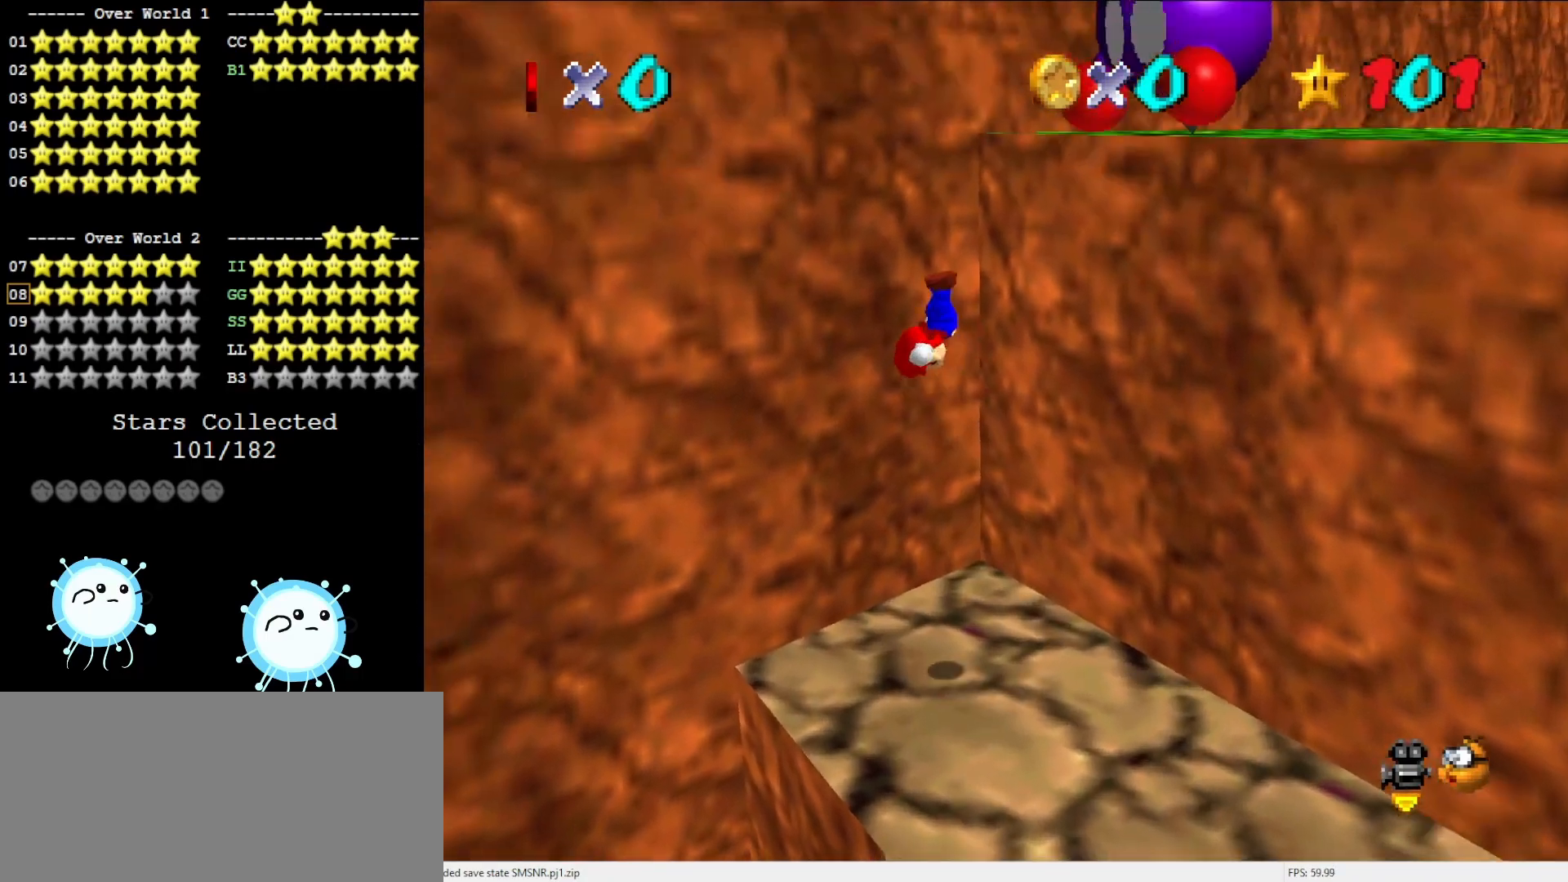
{"buttons": ["A"], "left_stick": "down-right", "events": [[67, "A", "up"], [400, "A", "down"], [450, "left_stick", "down-right"]]}
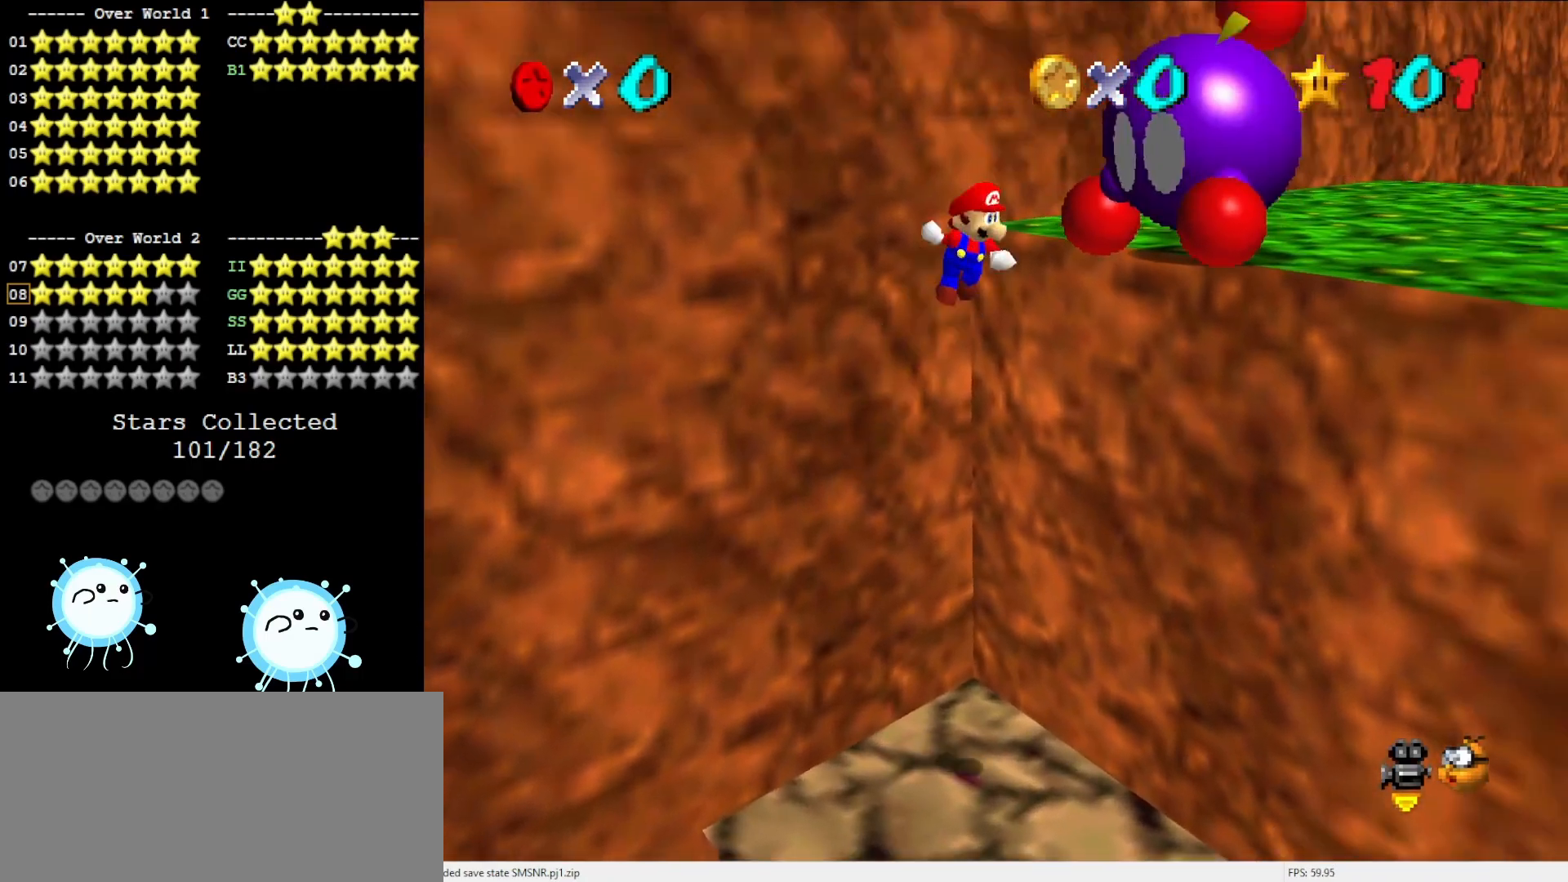
{"buttons": ["C_LEFT"], "left_stick": "right", "events": [[50, "B", "down"], [183, "A", "up"], [183, "B", "up"], [383, "C_LEFT", "down"], [383, "left_stick", "right"]]}
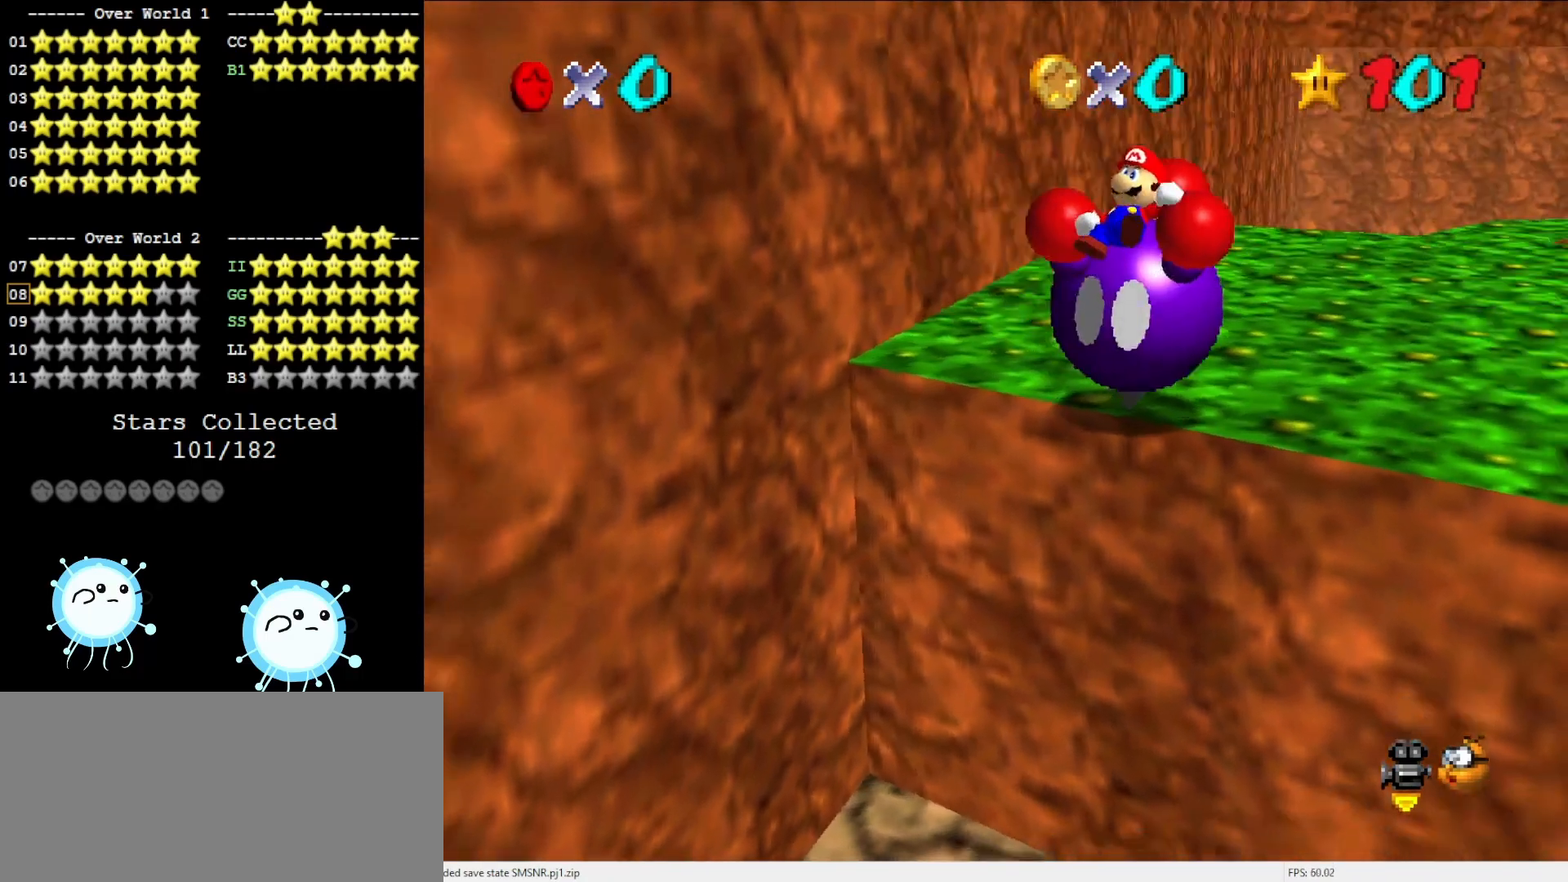
{"buttons": ["A"], "left_stick": "center", "events": [[17, "C_LEFT", "up"], [83, "left_stick", "center"], [267, "left_stick", "left"], [333, "A", "down"], [367, "left_stick", "center"]]}
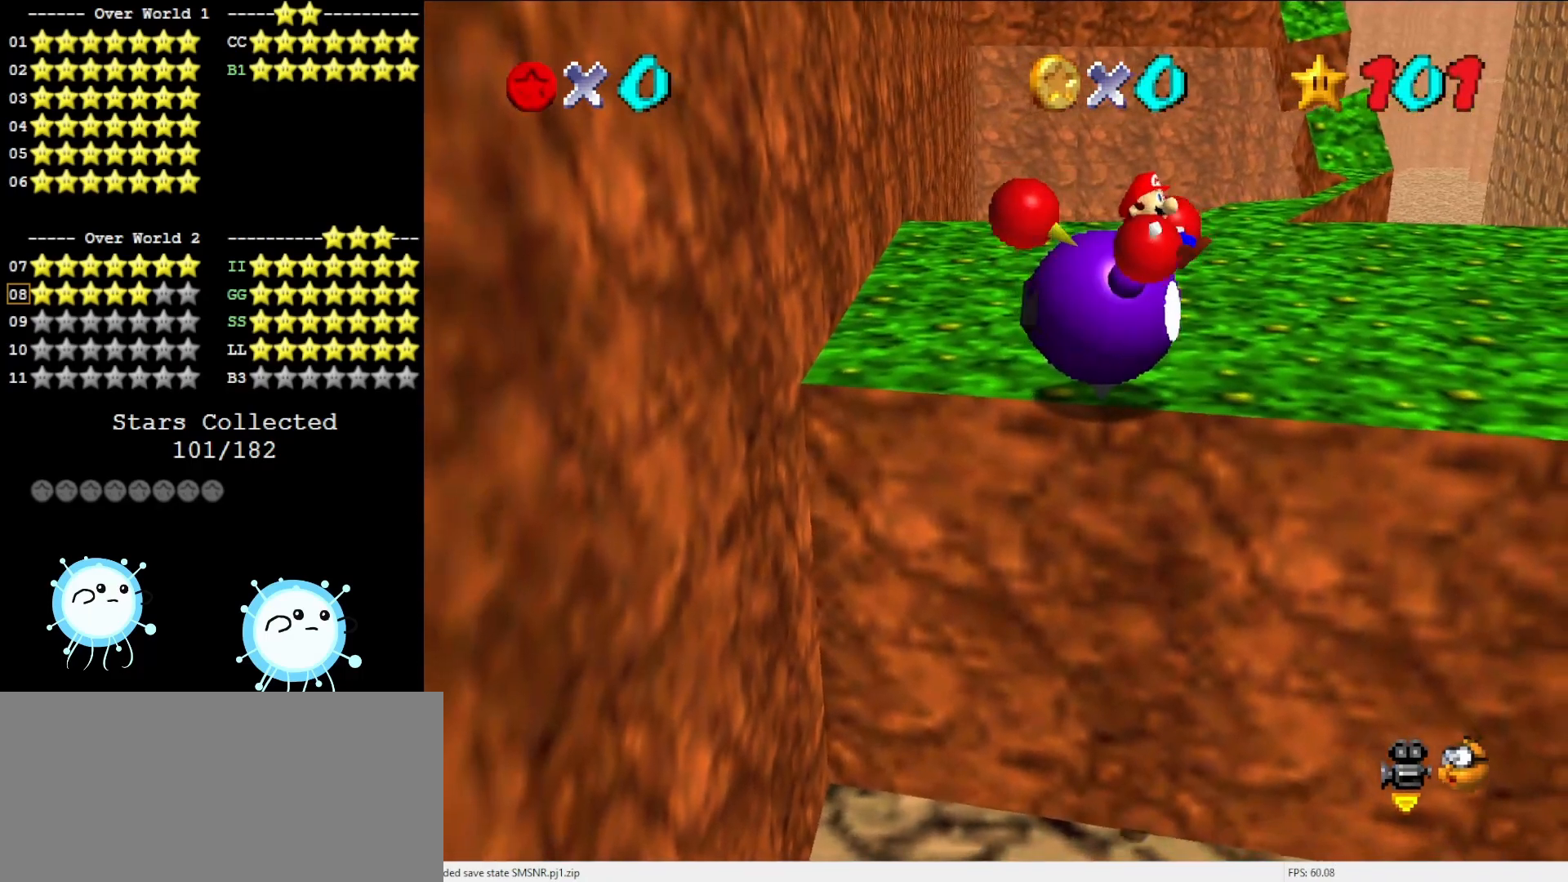
{"buttons": [], "left_stick": "up-left", "events": [[17, "A", "up"], [17, "left_stick", "left"], [100, "A", "down"], [100, "left_stick", "right"], [150, "A", "up"], [233, "left_stick", "up-left"], [267, "A", "down"], [300, "A", "up"], [333, "left_stick", "right"], [433, "A", "down"], [467, "A", "up"], [467, "left_stick", "up-left"]]}
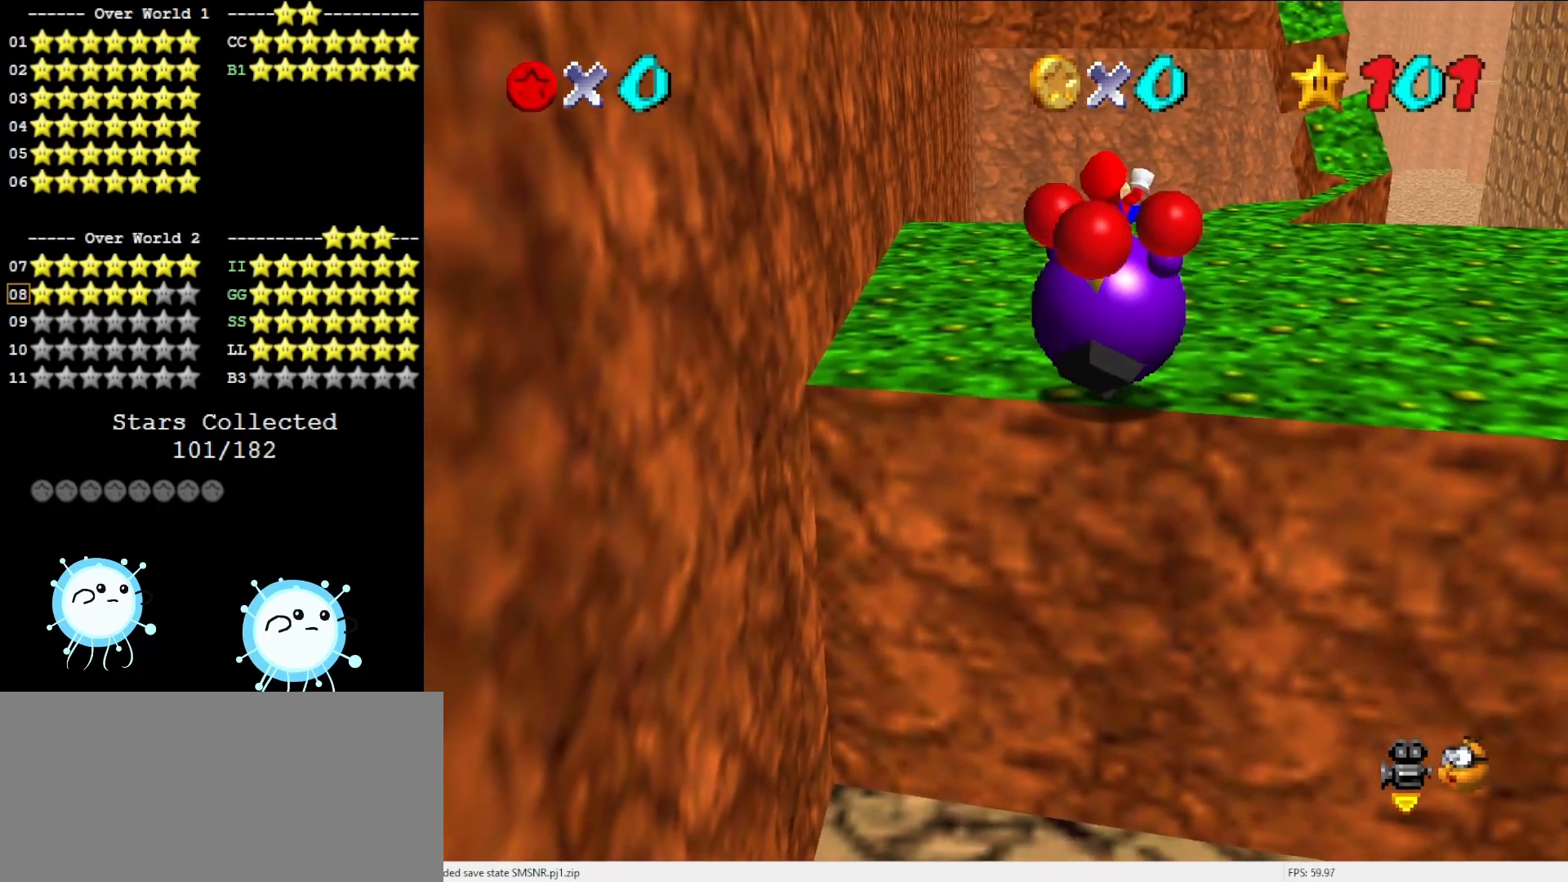
{"buttons": [], "left_stick": "center", "events": [[50, "A", "down"], [50, "left_stick", "right"], [117, "A", "up"], [200, "left_stick", "center"]]}
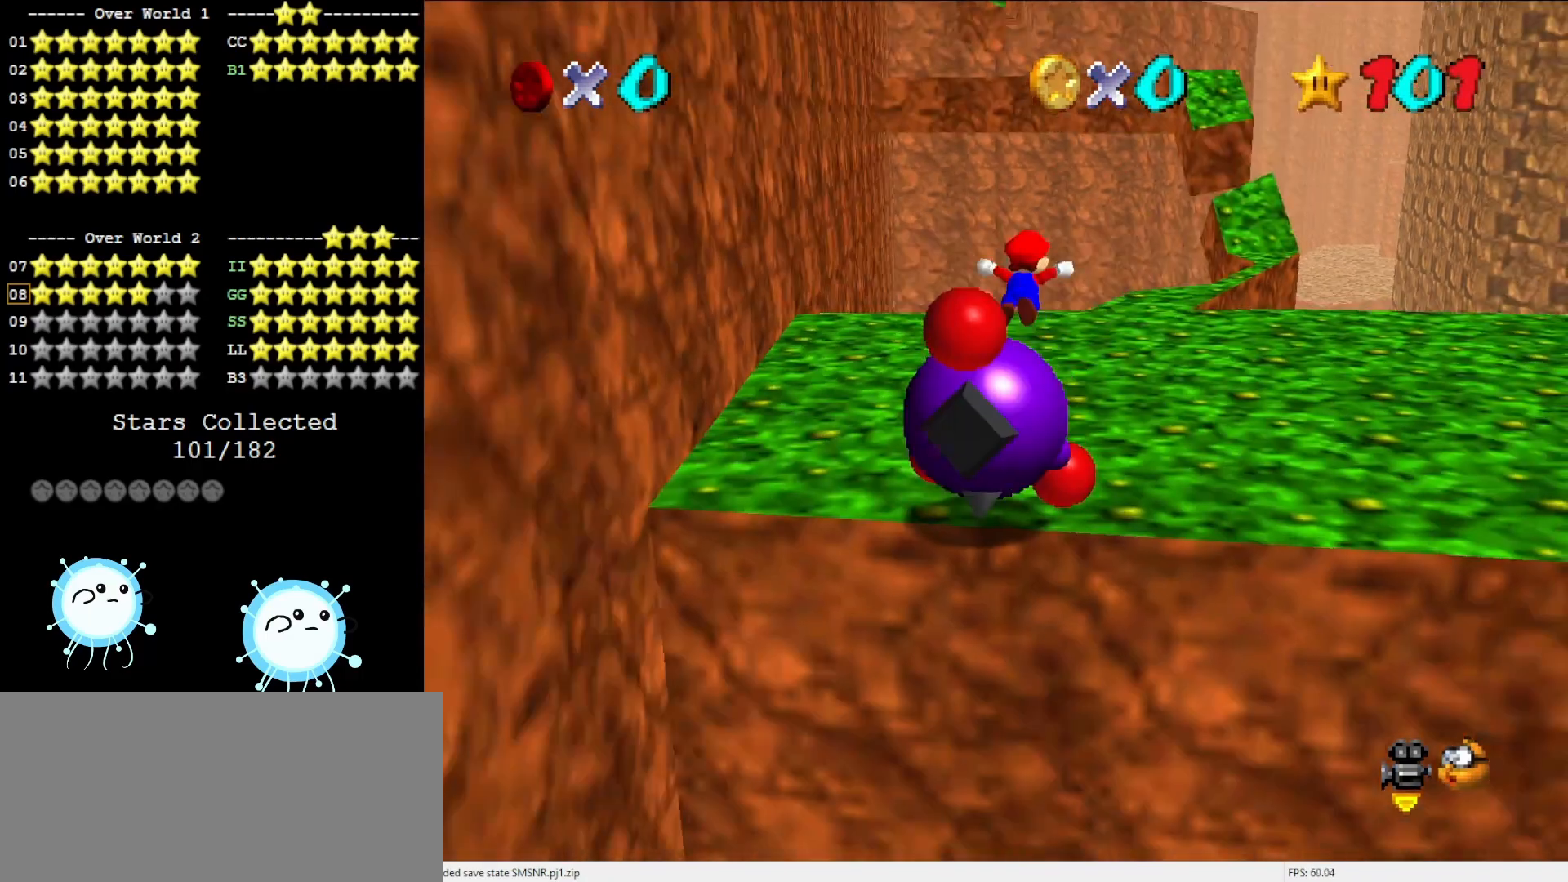
{"buttons": [], "left_stick": "center", "events": [[17, "C_LEFT", "down"], [17, "DPAD_DOWN", "down"], [117, "DPAD_DOWN", "up"], [150, "C_LEFT", "up"], [267, "C_LEFT", "down"], [350, "C_LEFT", "up"]]}
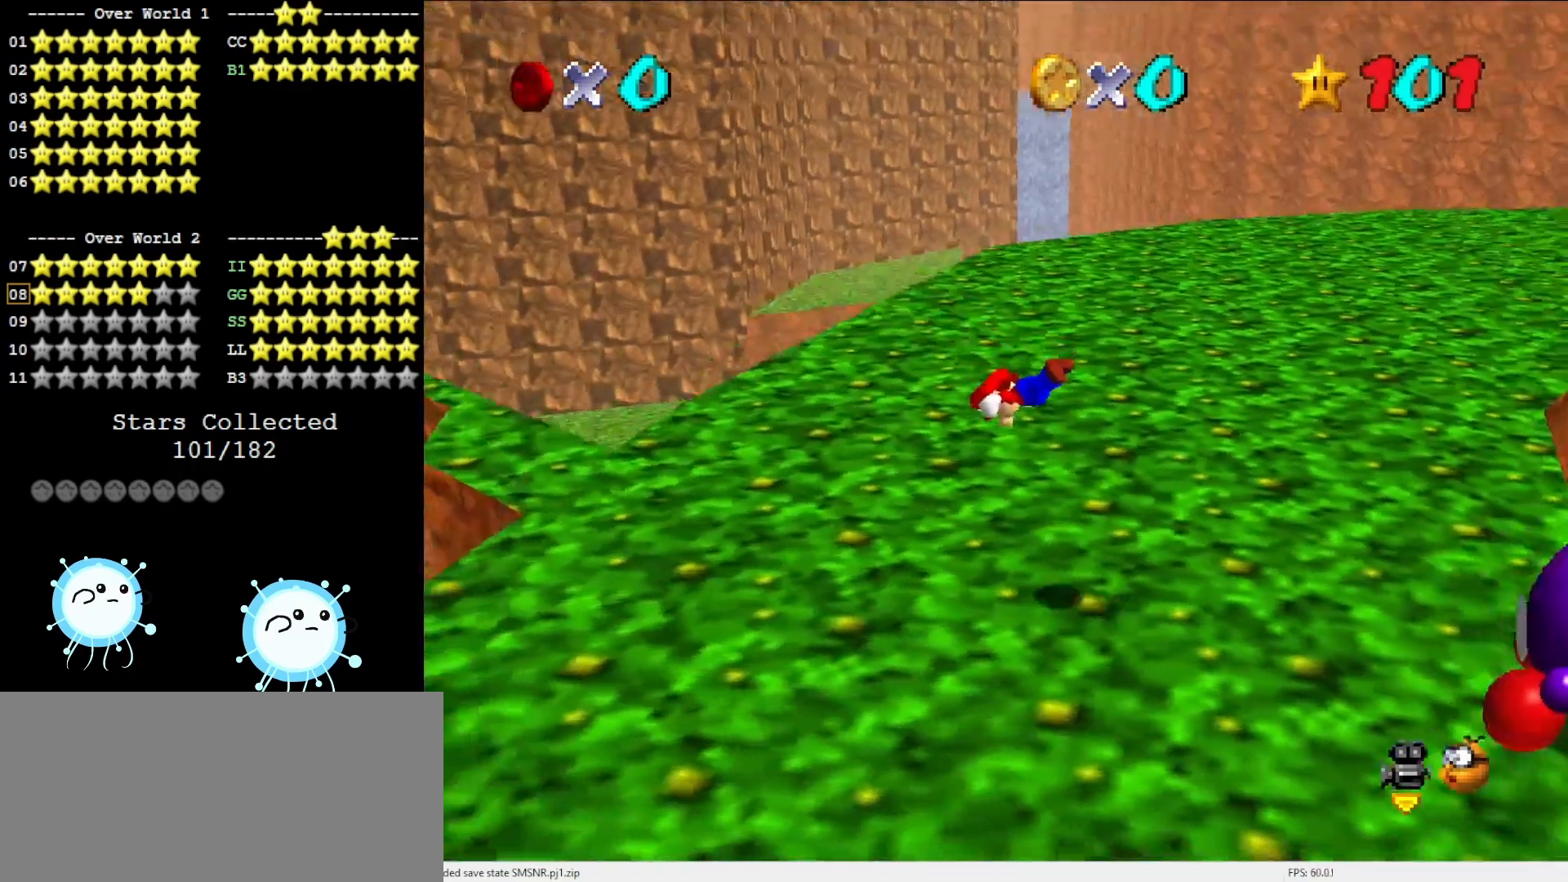
{"buttons": [], "left_stick": "center", "events": []}
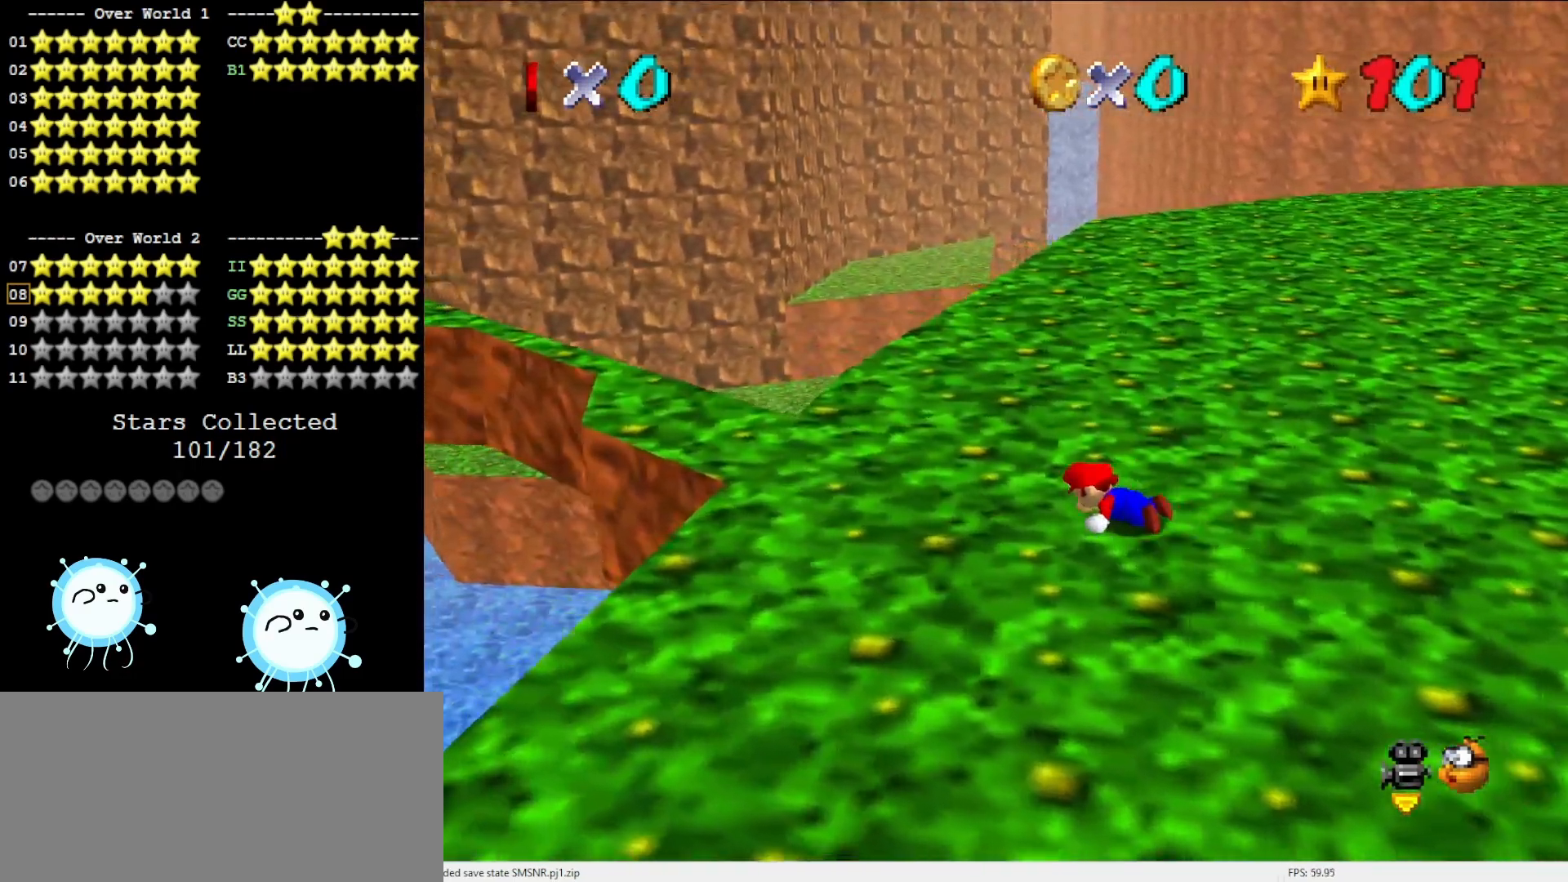
{"buttons": [], "left_stick": "up", "events": [[100, "C_LEFT", "down"], [250, "C_LEFT", "up"], [283, "left_stick", "up"]]}
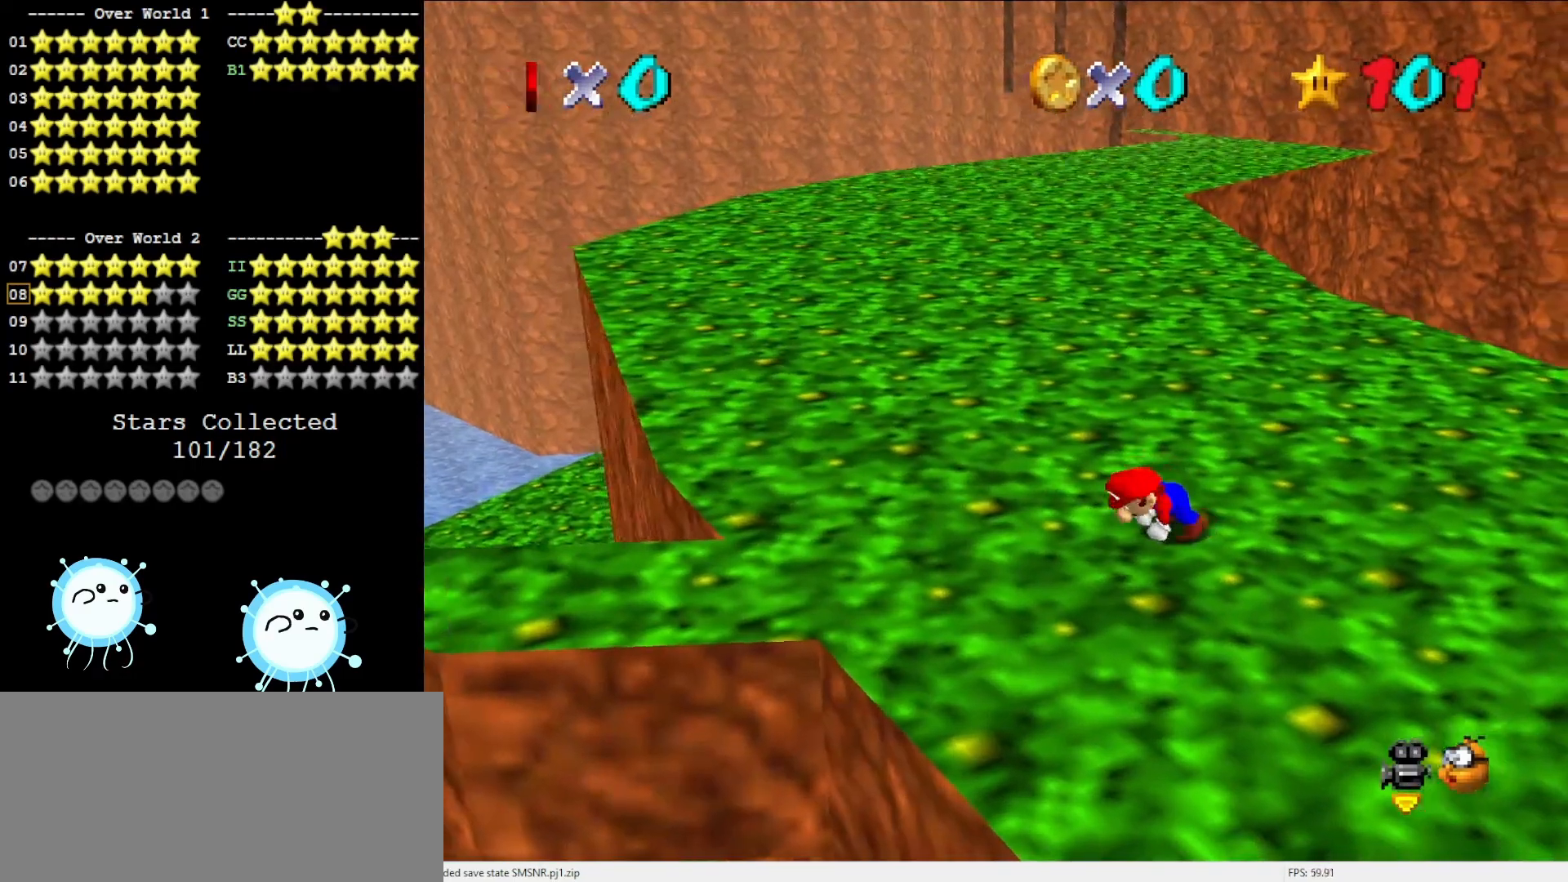
{"buttons": [], "left_stick": "up", "events": []}
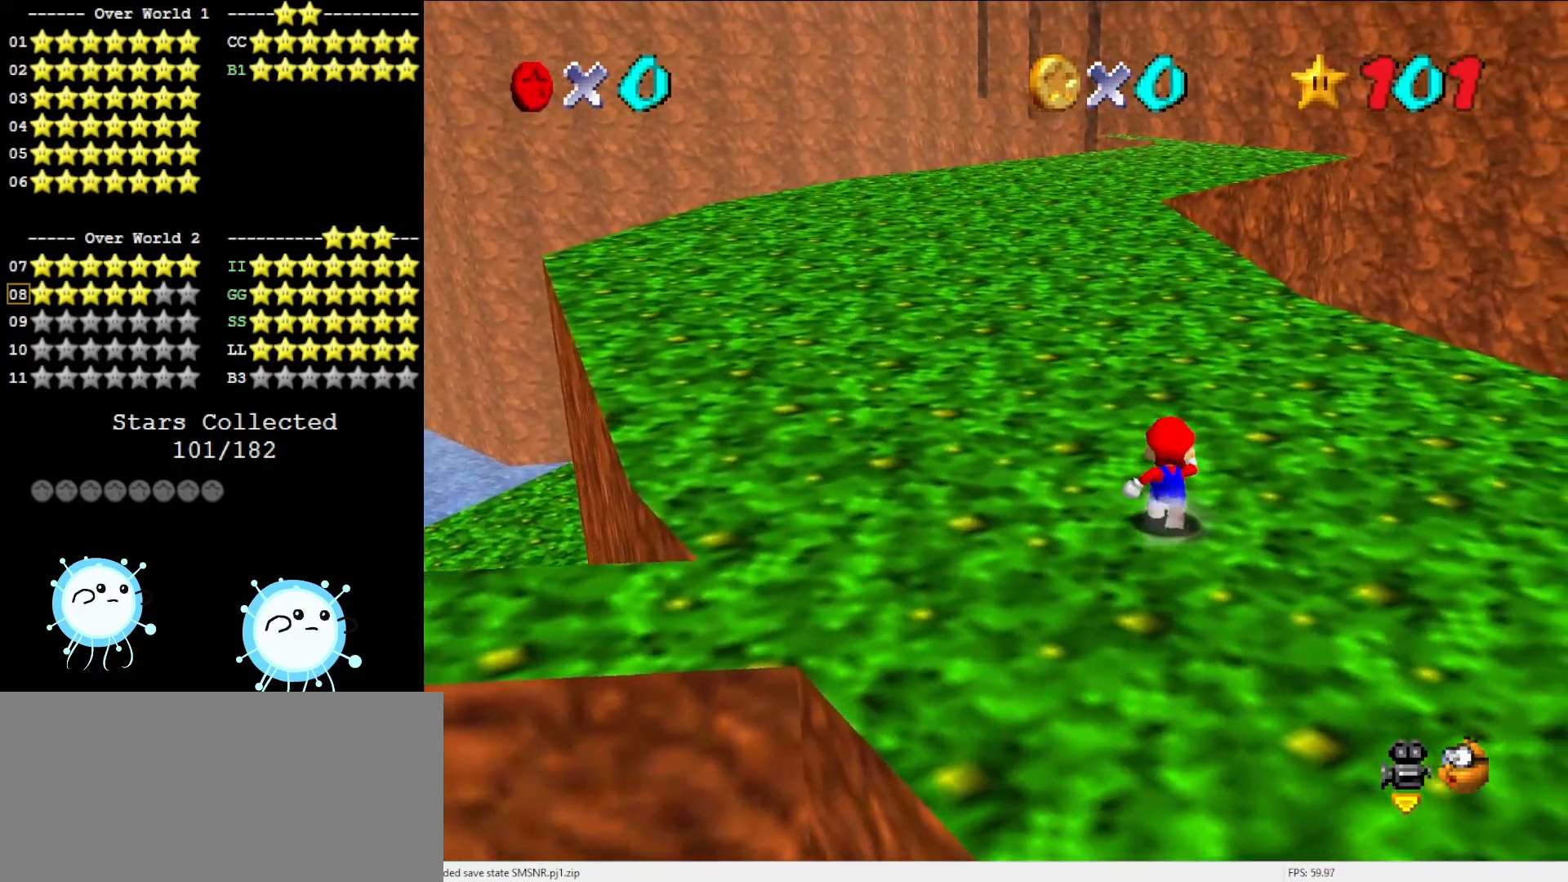
{"buttons": [], "left_stick": "up", "events": [[200, "Z", "down"], [267, "A", "down"], [317, "A", "up"], [350, "Z", "up"]]}
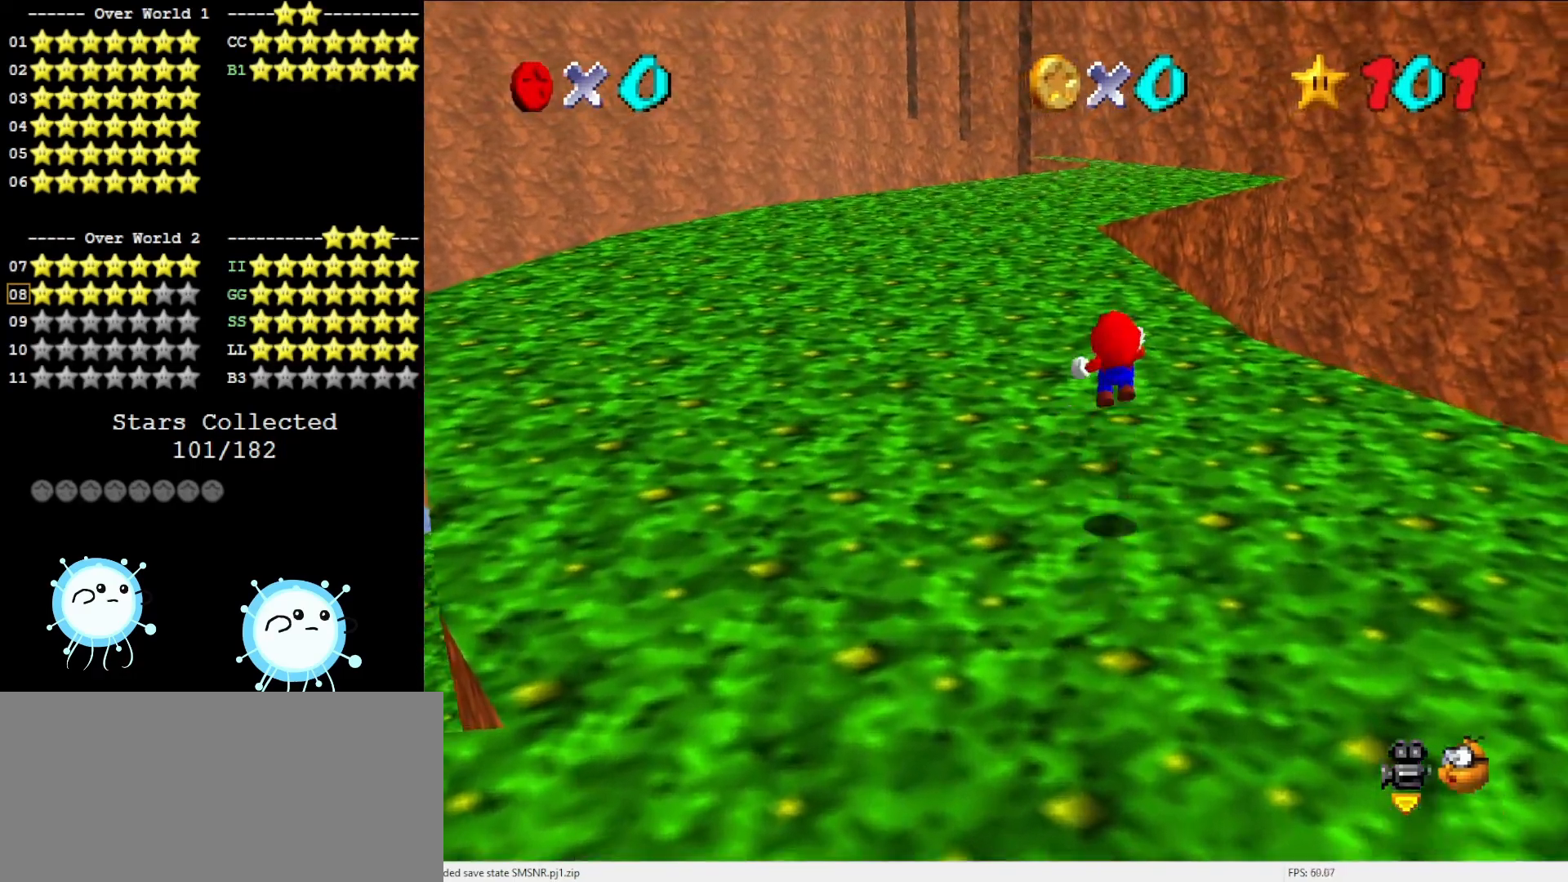
{"buttons": [], "left_stick": "up", "events": []}
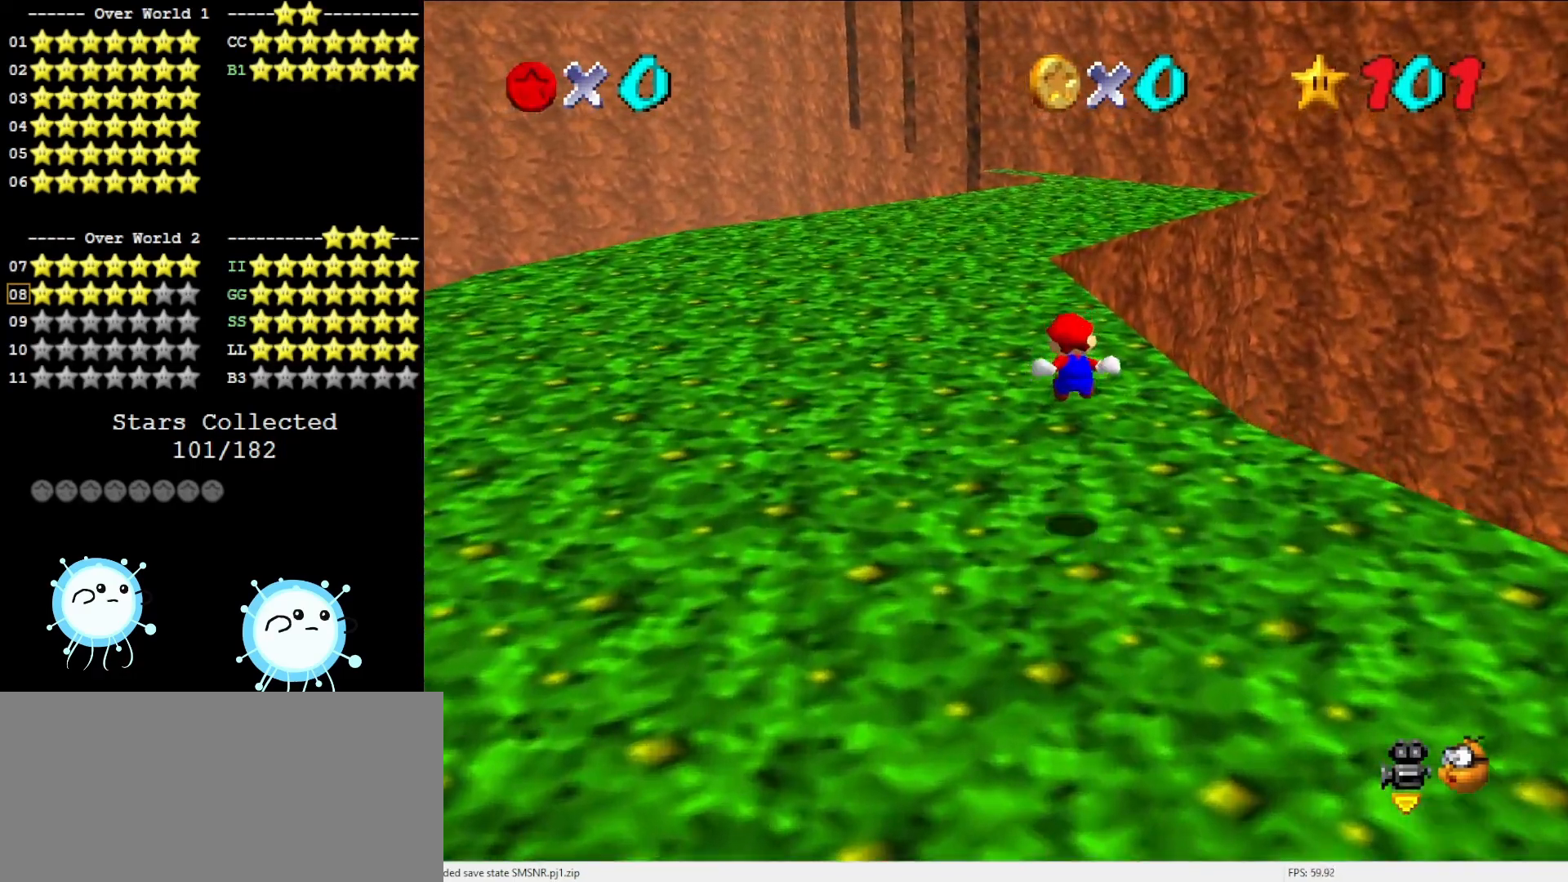
{"buttons": [], "left_stick": "up-left", "events": [[317, "Z", "down"], [350, "A", "down"], [450, "A", "up"], [450, "Z", "up"], [450, "left_stick", "up-left"]]}
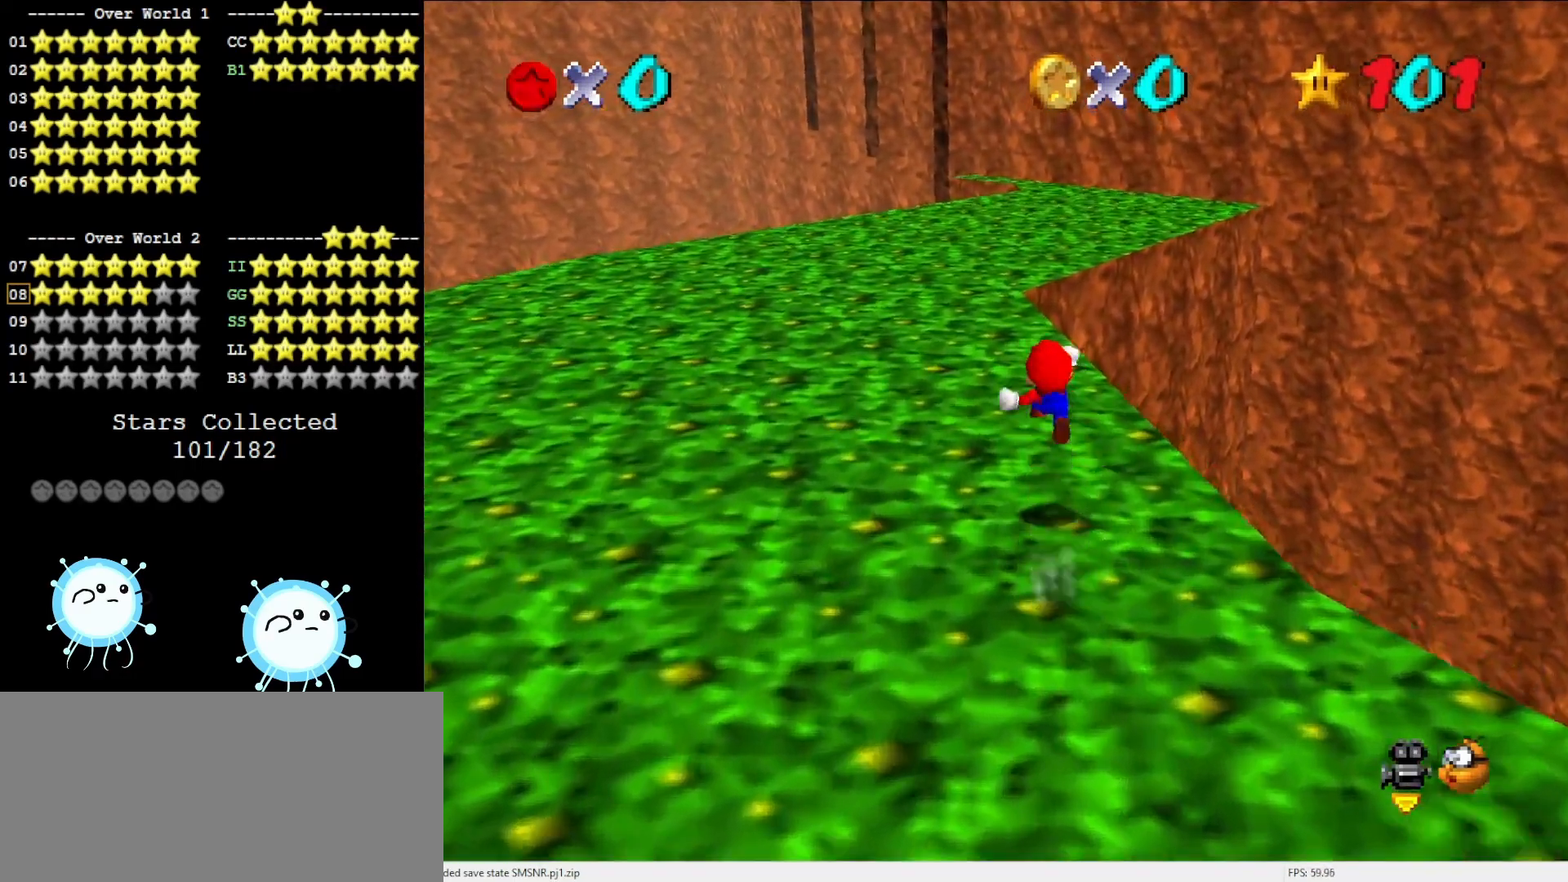
{"buttons": [], "left_stick": "up-left", "events": []}
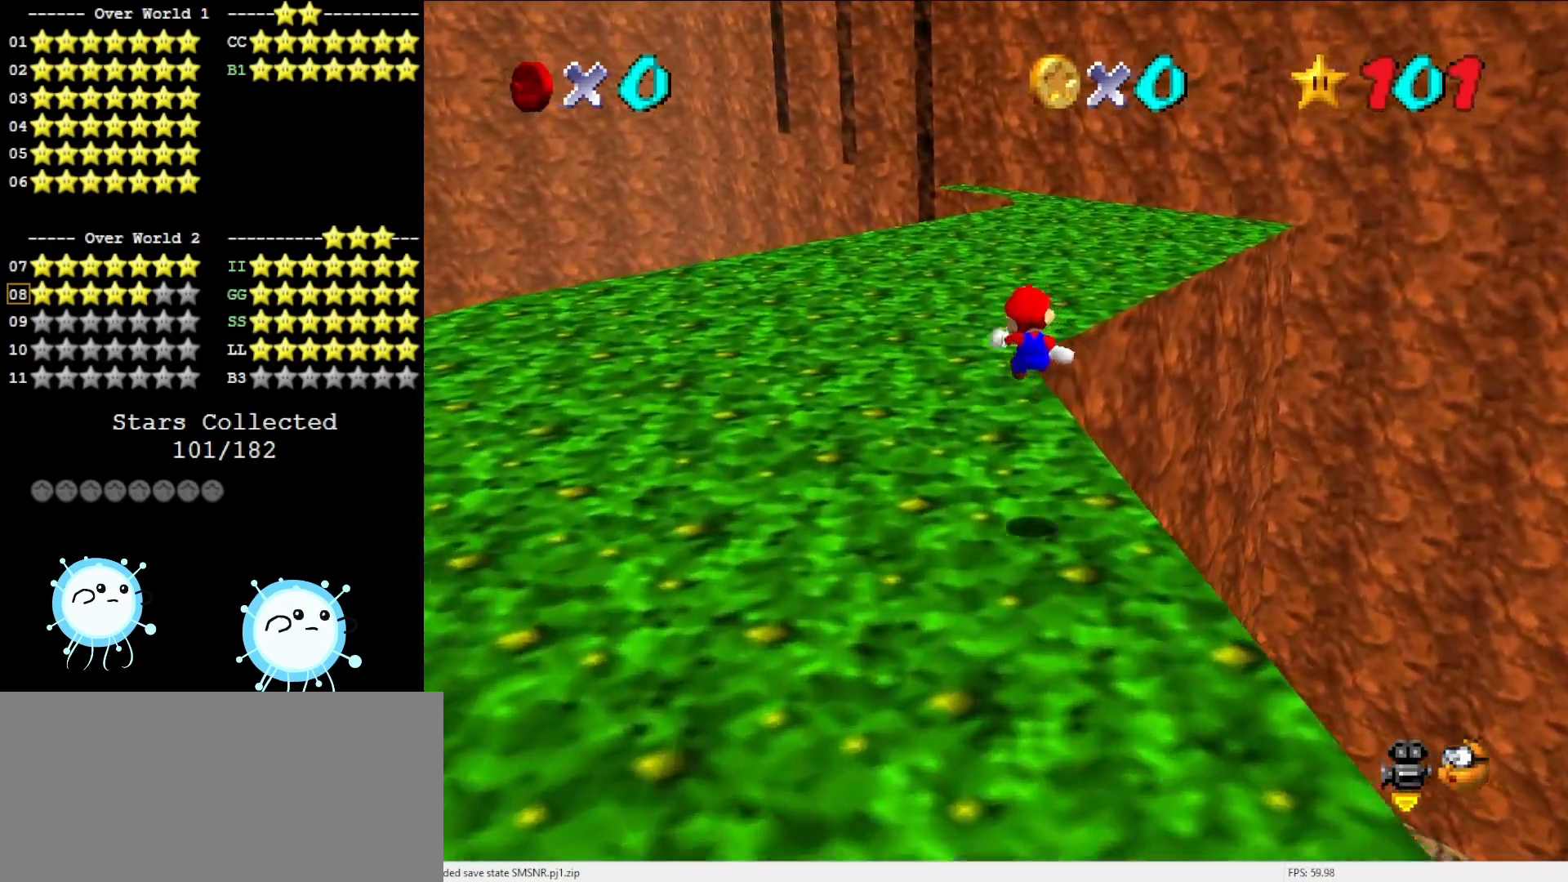
{"buttons": [], "left_stick": "up", "events": [[250, "left_stick", "up"]]}
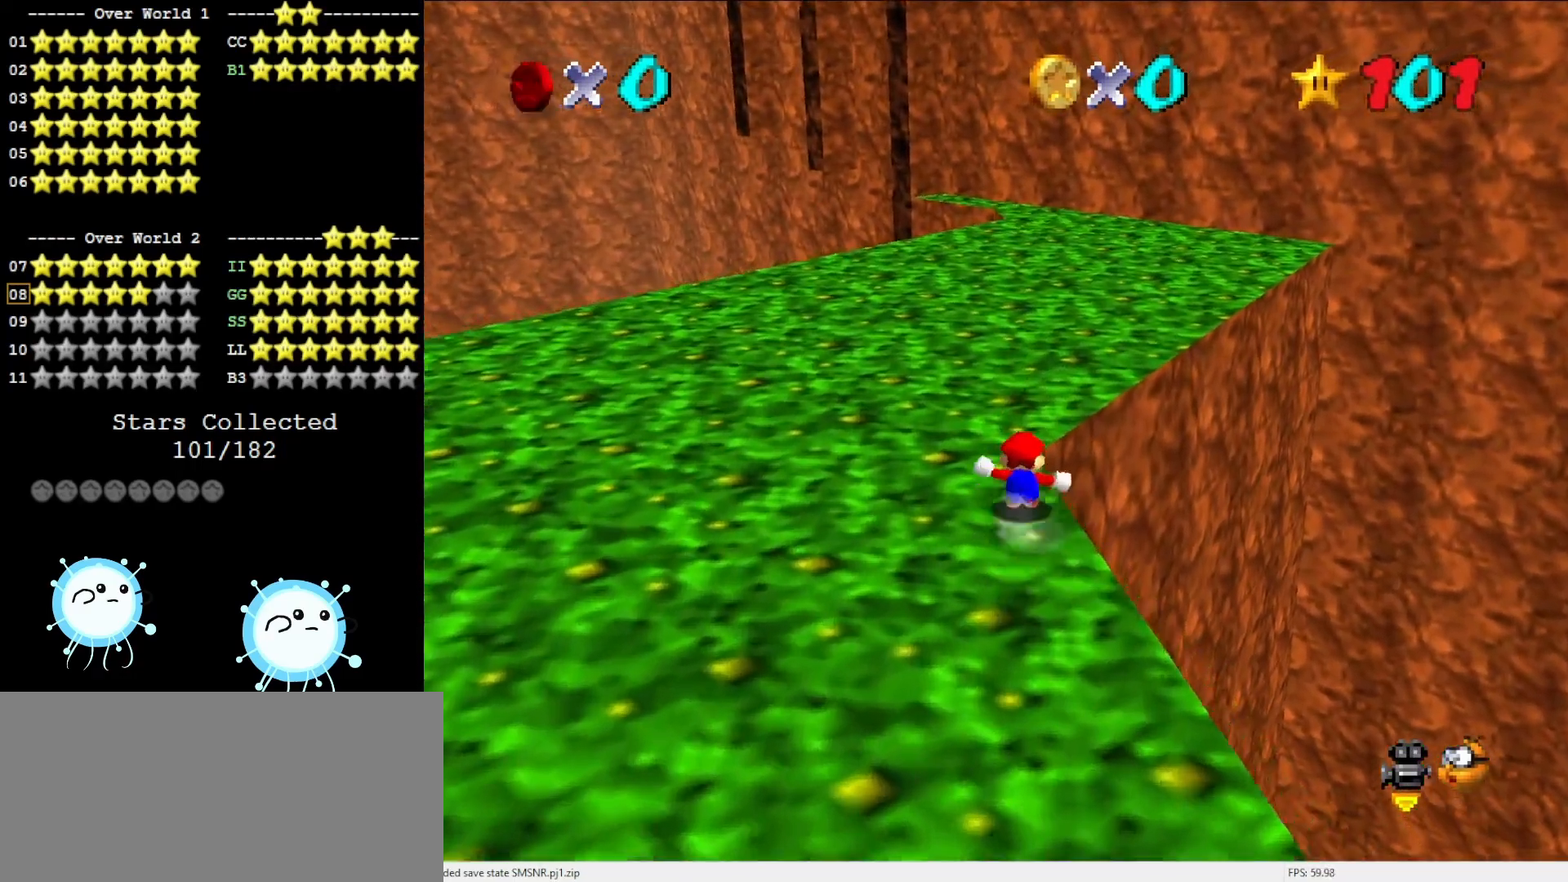
{"buttons": [], "left_stick": "up", "events": [[150, "A", "down"], [150, "B", "down"], [283, "A", "up"], [283, "B", "up"]]}